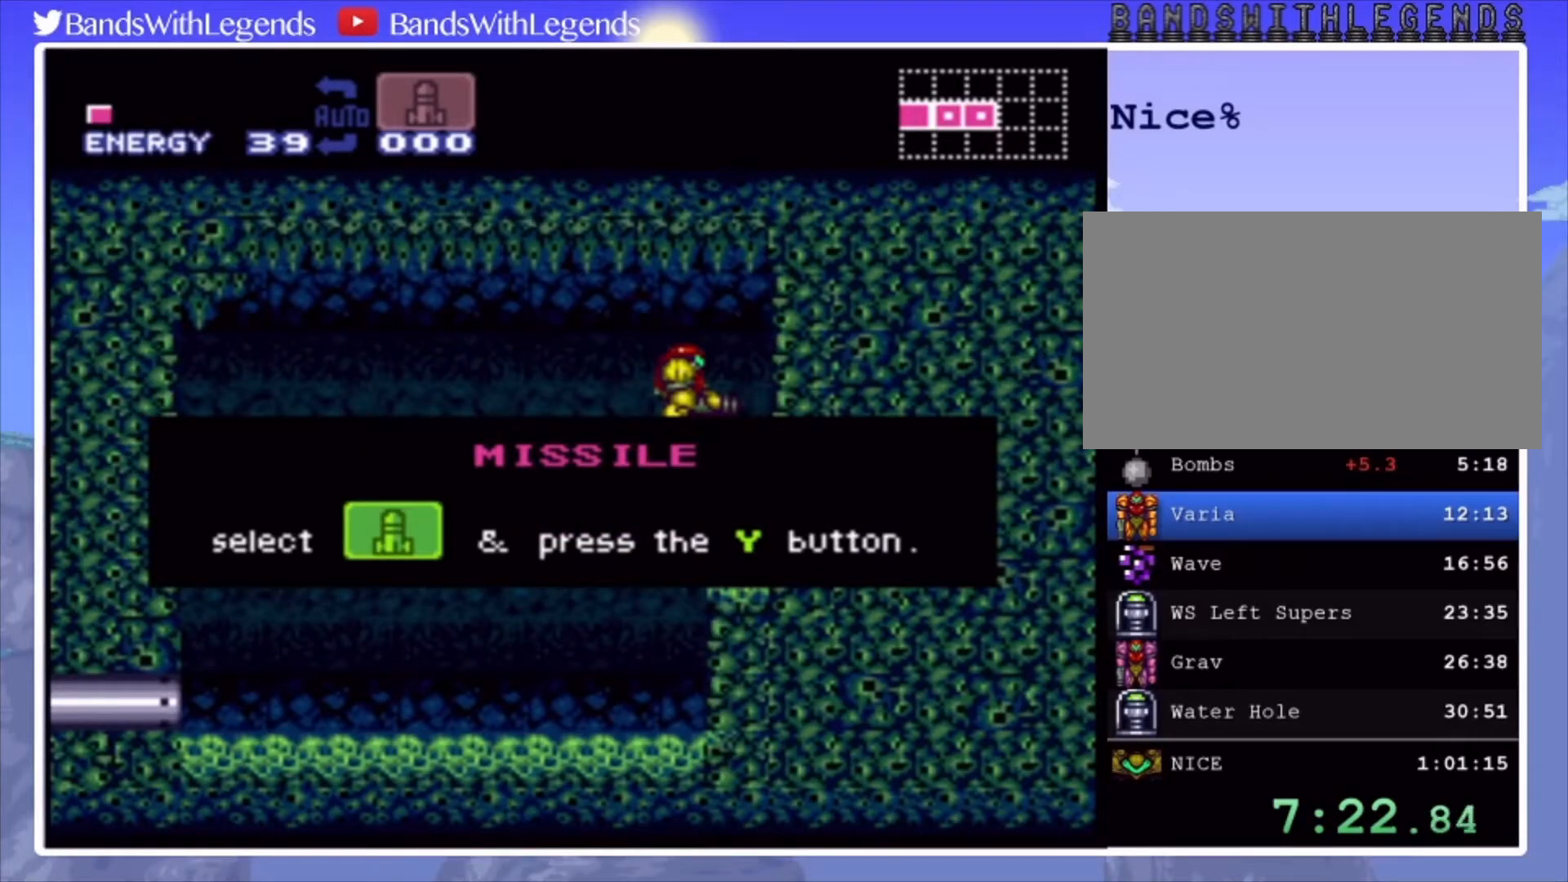
Gameplay with a controller (PlayStation layout); each line is a JSON object with the inputs held at the frame after it. "events" lists button and stick changes between this image and that frame as [ms after this image, input, new state], when the widget could be followed in between. Not read: L3 R3.
{"buttons": [], "events": []}
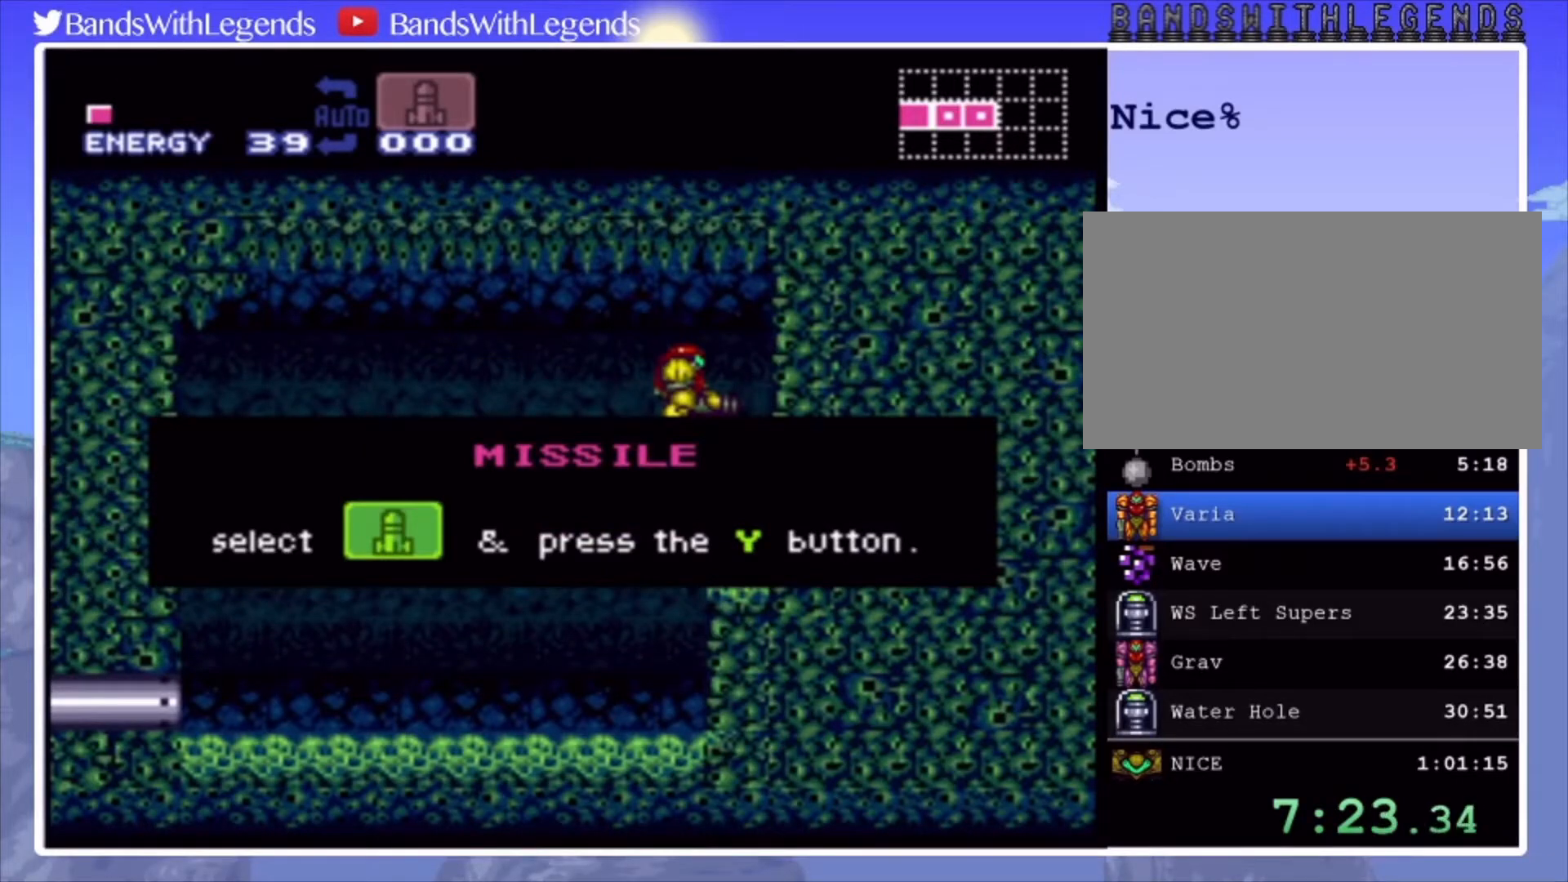
{"buttons": [], "events": []}
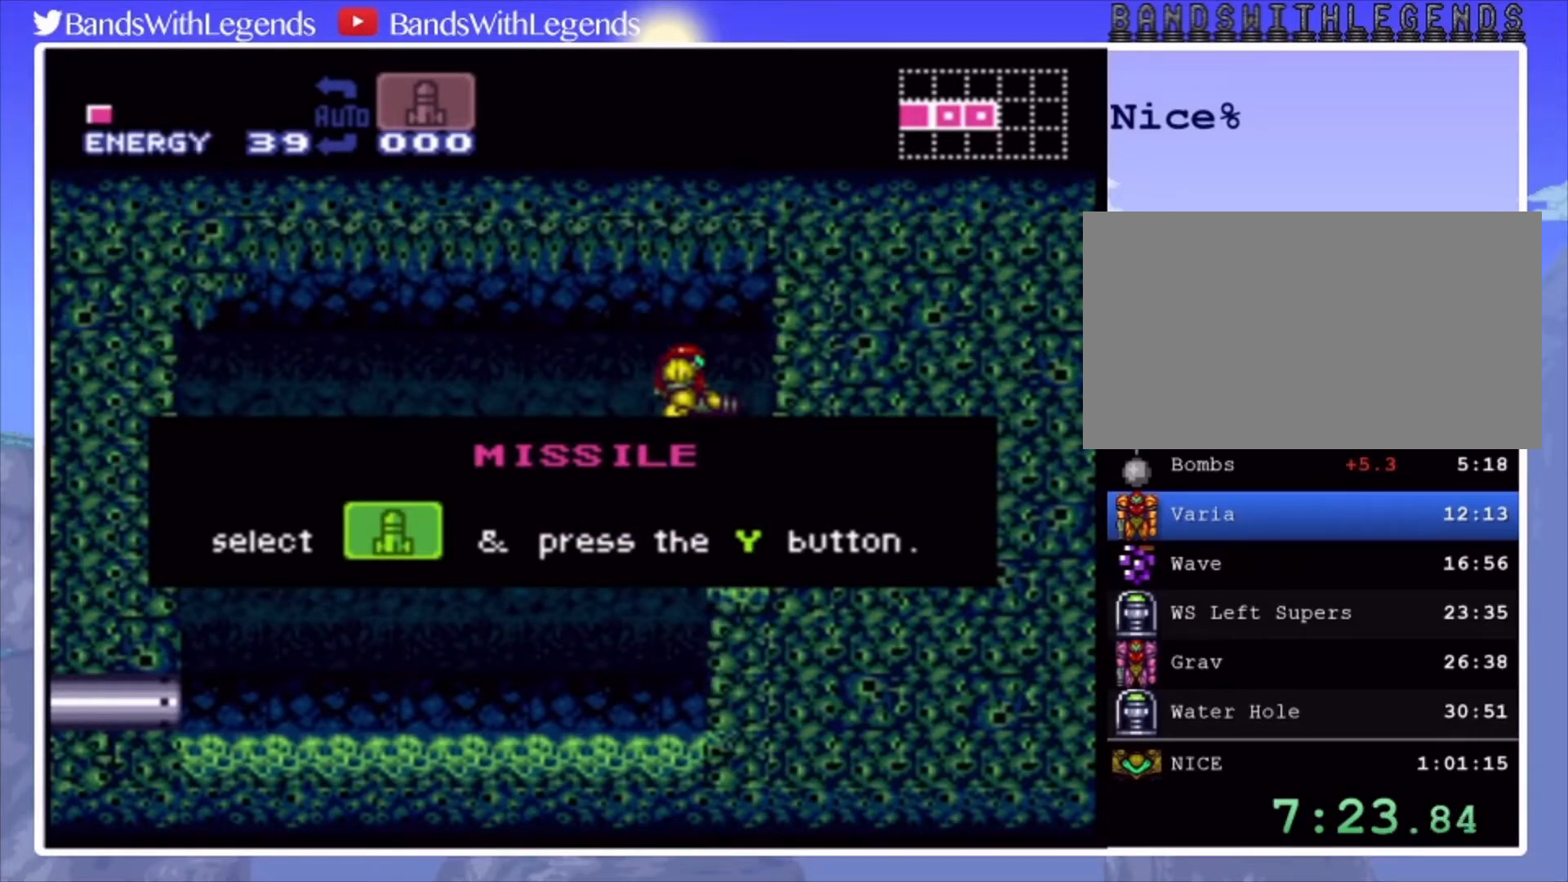
{"buttons": [], "events": []}
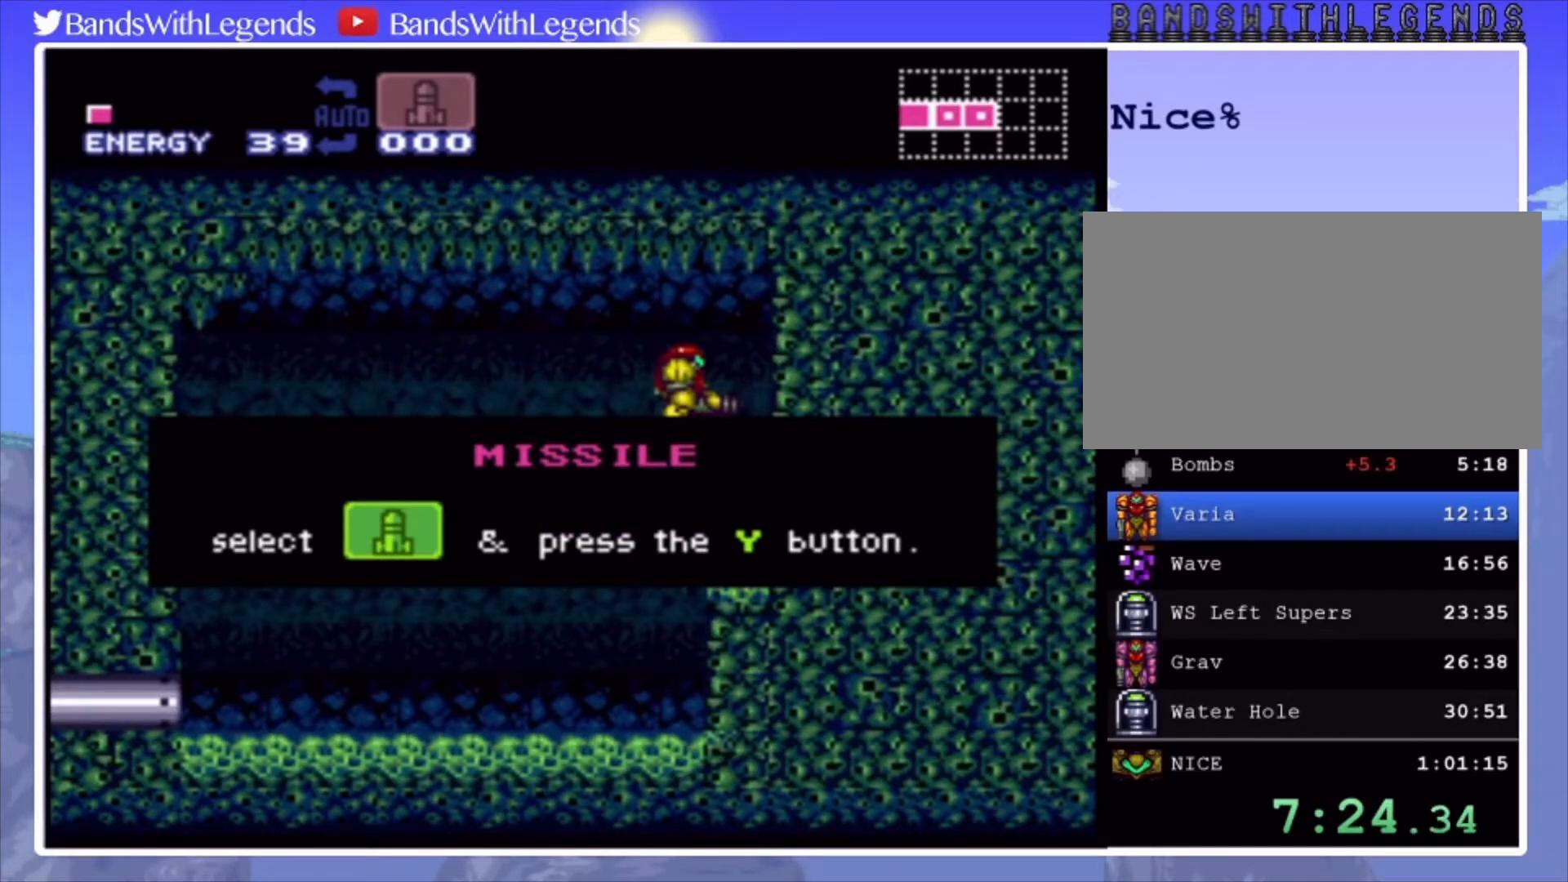
{"buttons": ["DPAD_DOWN"], "events": [[33, "DPAD_DOWN", "down"], [133, "DPAD_DOWN", "up"], [200, "DPAD_DOWN", "down"], [267, "DPAD_DOWN", "up"], [300, "DPAD_DOWN", "down"], [433, "DPAD_DOWN", "up"], [467, "DPAD_DOWN", "down"]]}
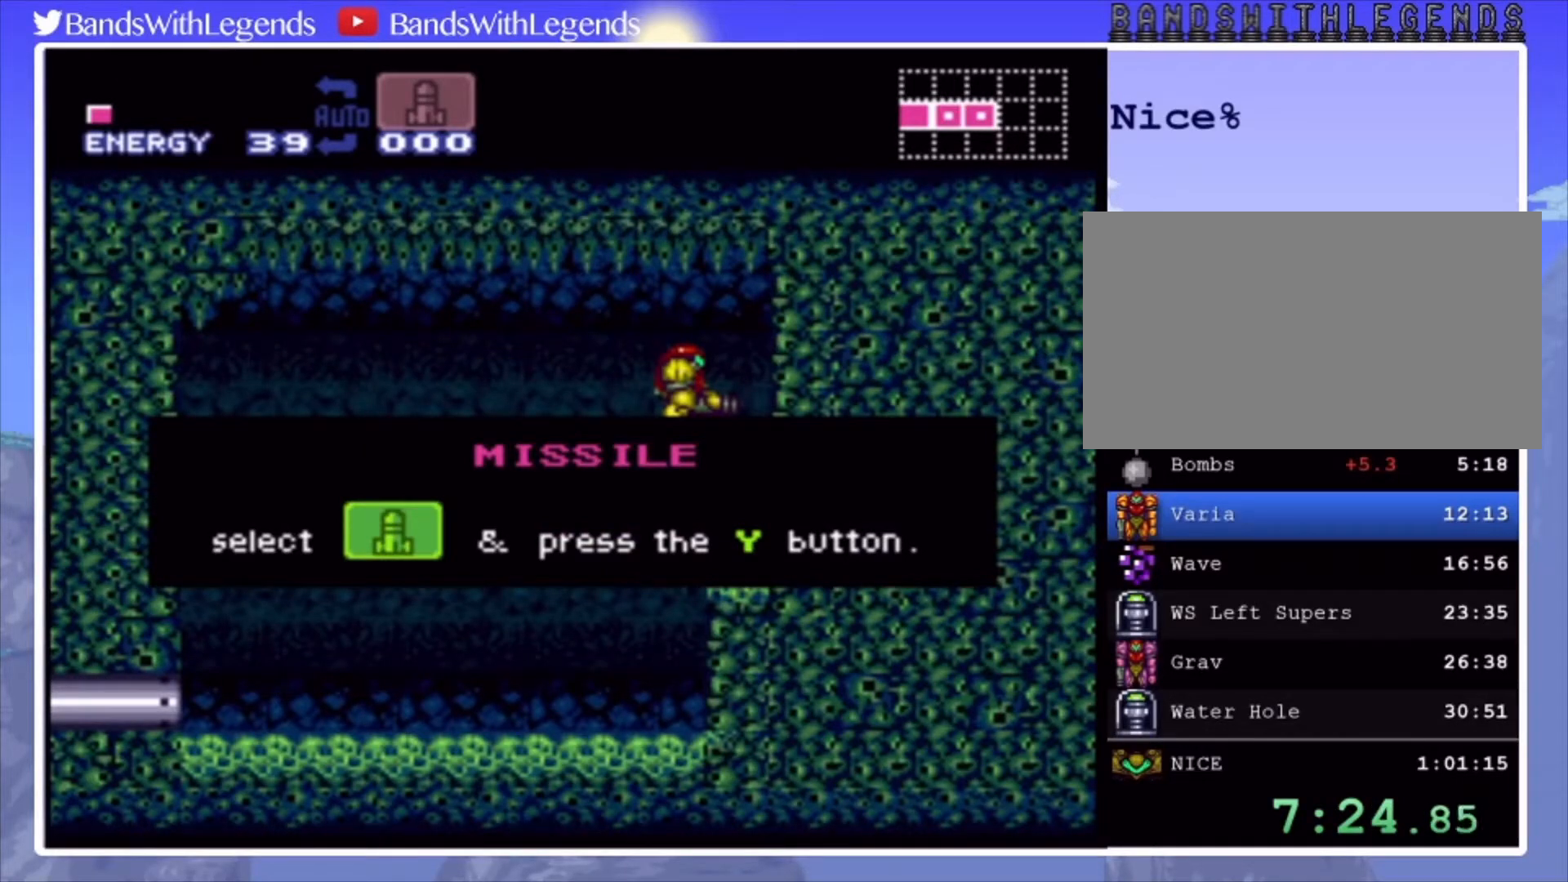
{"buttons": [], "events": [[33, "DPAD_DOWN", "up"], [133, "DPAD_DOWN", "down"], [200, "DPAD_DOWN", "up"], [267, "DPAD_DOWN", "down"], [333, "DPAD_DOWN", "up"], [400, "DPAD_DOWN", "down"], [500, "DPAD_DOWN", "up"]]}
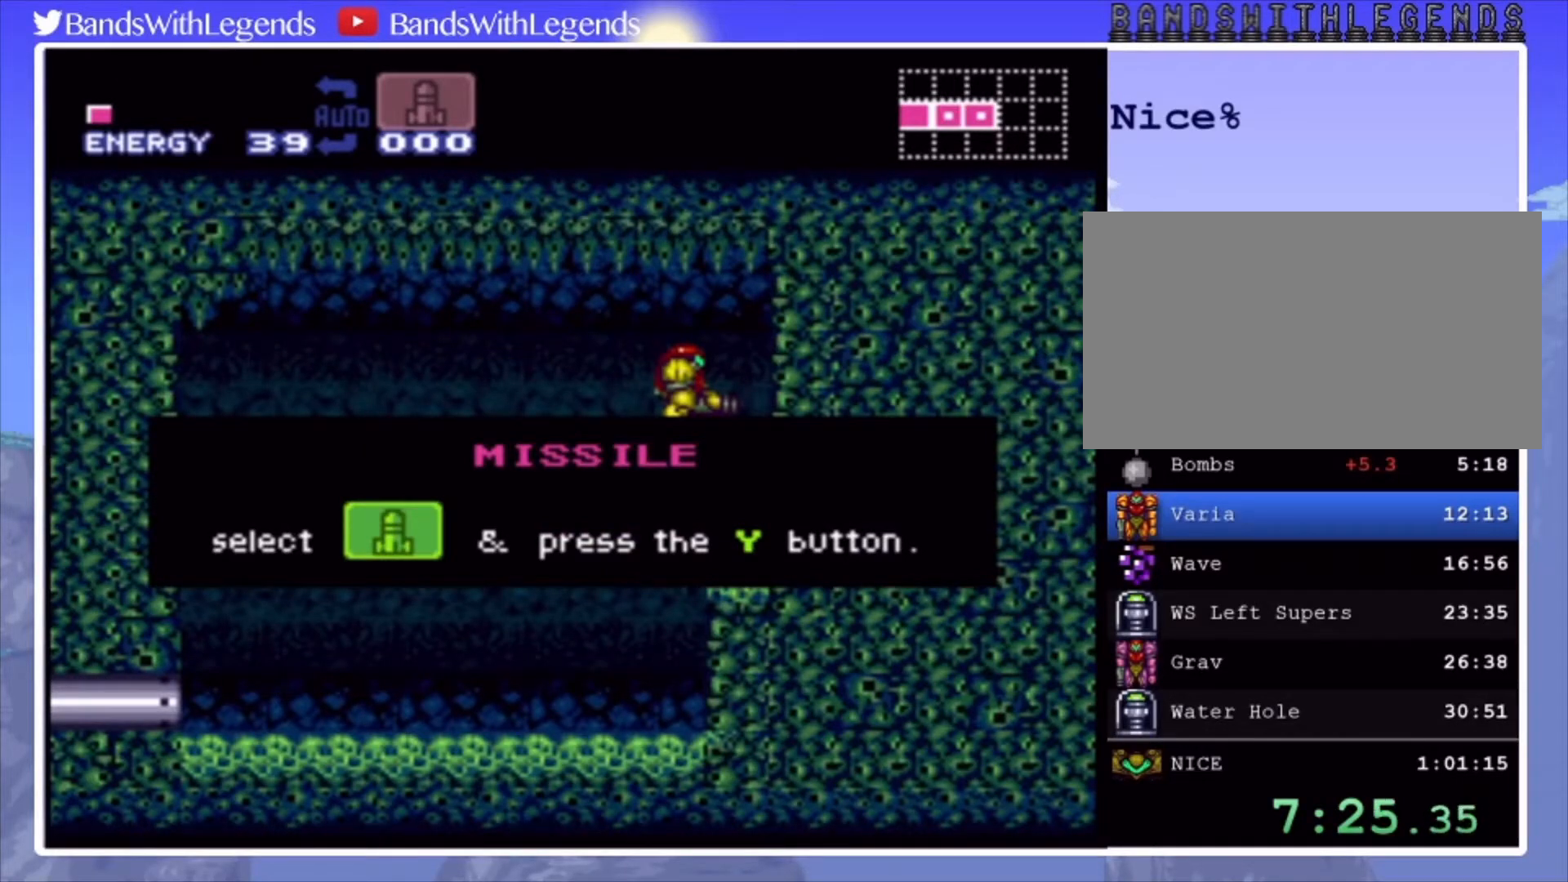
{"buttons": ["DPAD_DOWN"], "events": [[67, "DPAD_DOWN", "down"], [167, "DPAD_DOWN", "up"], [267, "DPAD_DOWN", "down"], [367, "DPAD_DOWN", "up"], [500, "DPAD_DOWN", "down"]]}
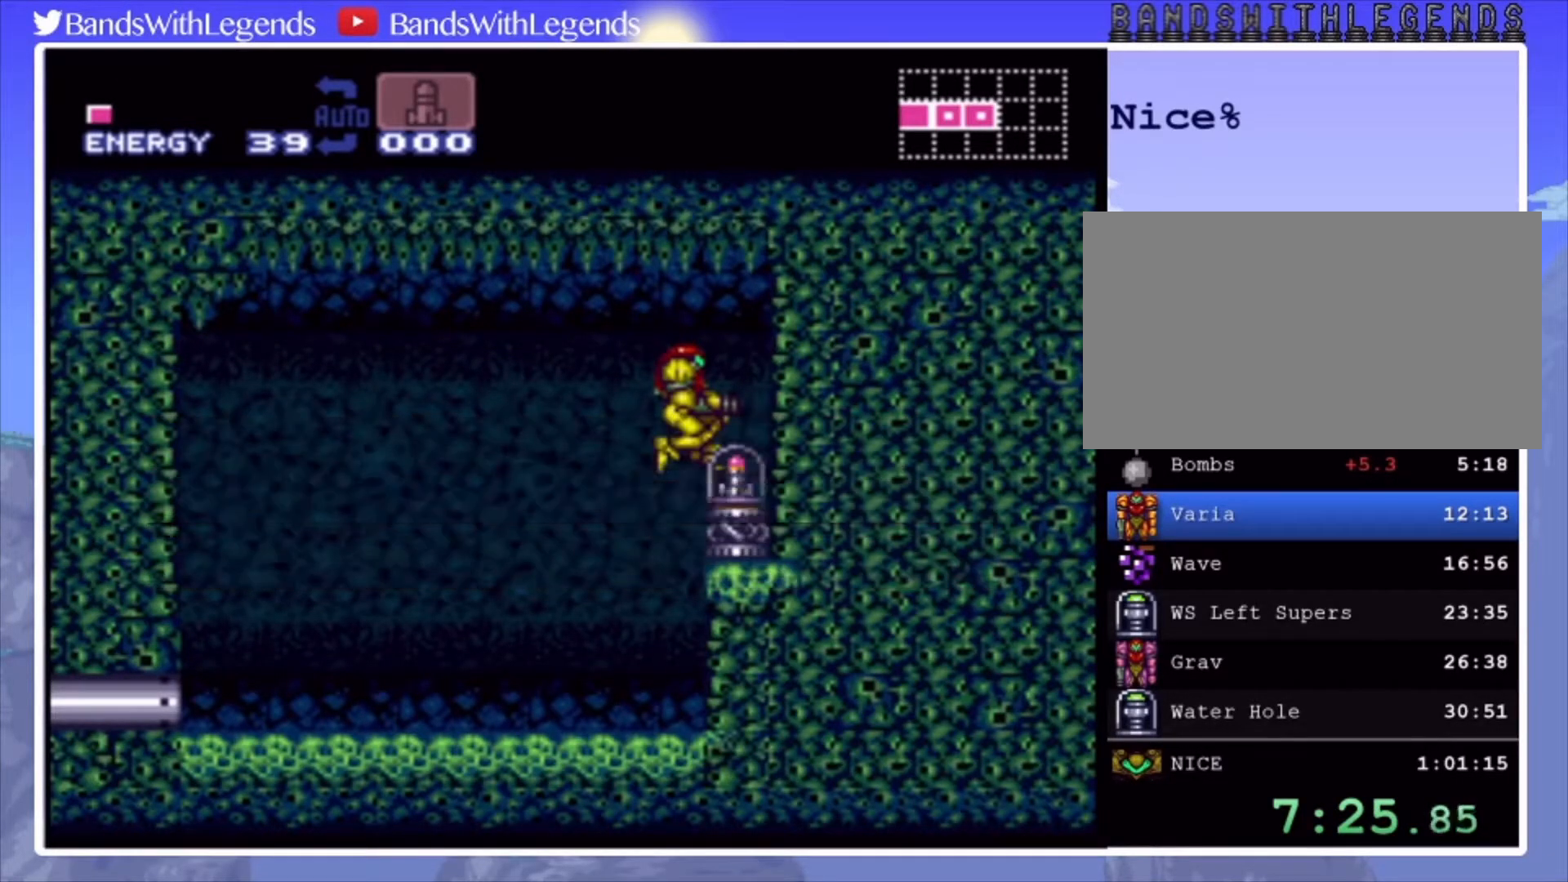
{"buttons": [], "events": [[67, "DPAD_DOWN", "up"], [167, "DPAD_DOWN", "down"], [233, "DPAD_DOWN", "up"], [300, "DPAD_DOWN", "down"], [400, "DPAD_DOWN", "up"], [433, "DPAD_DOWN", "down"], [500, "DPAD_DOWN", "up"]]}
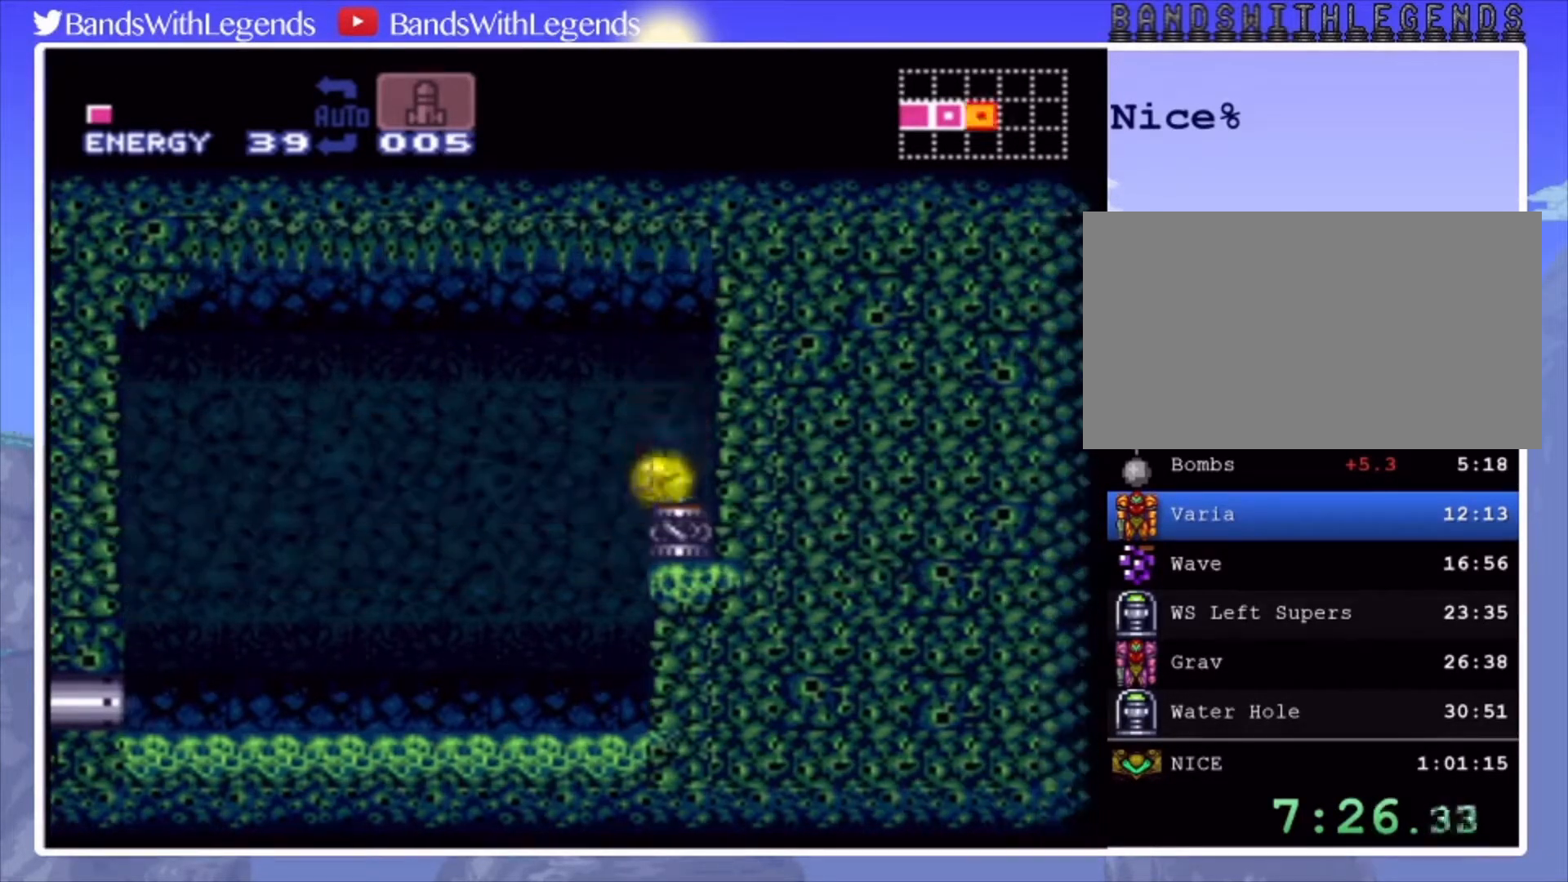
{"buttons": ["CROSS"], "events": [[33, "SQUARE", "down"], [133, "SQUARE", "up"], [233, "DPAD_UP", "down"], [367, "DPAD_UP", "up"], [467, "CROSS", "down"]]}
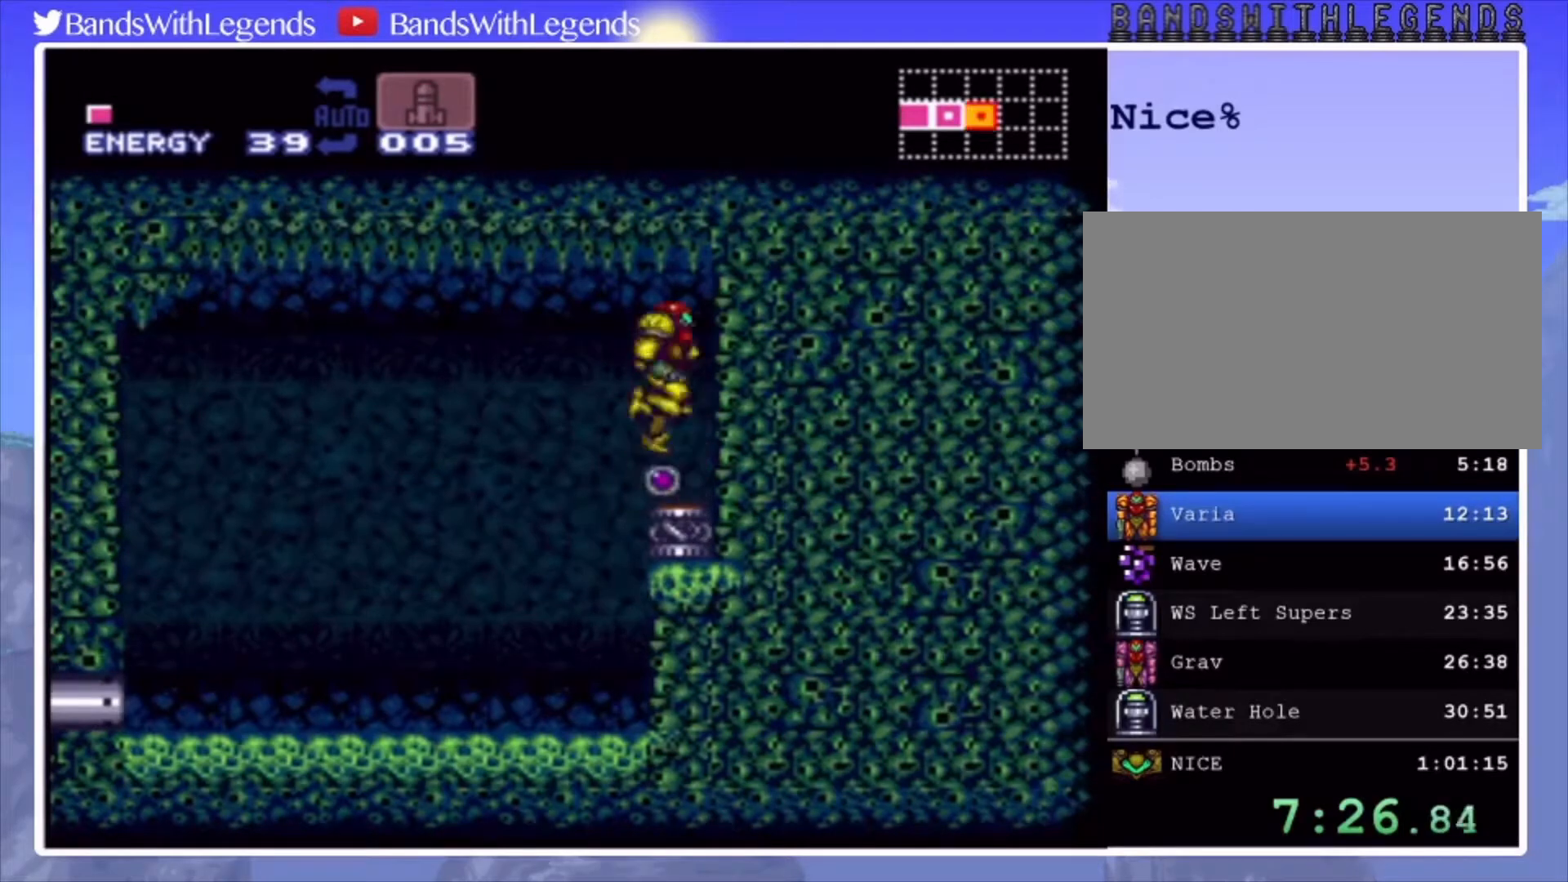
{"buttons": ["DPAD_RIGHT"], "events": [[67, "CROSS", "up"], [267, "DPAD_DOWN", "down"], [333, "DPAD_DOWN", "up"], [400, "DPAD_DOWN", "down"], [433, "DPAD_RIGHT", "down"], [500, "DPAD_DOWN", "up"]]}
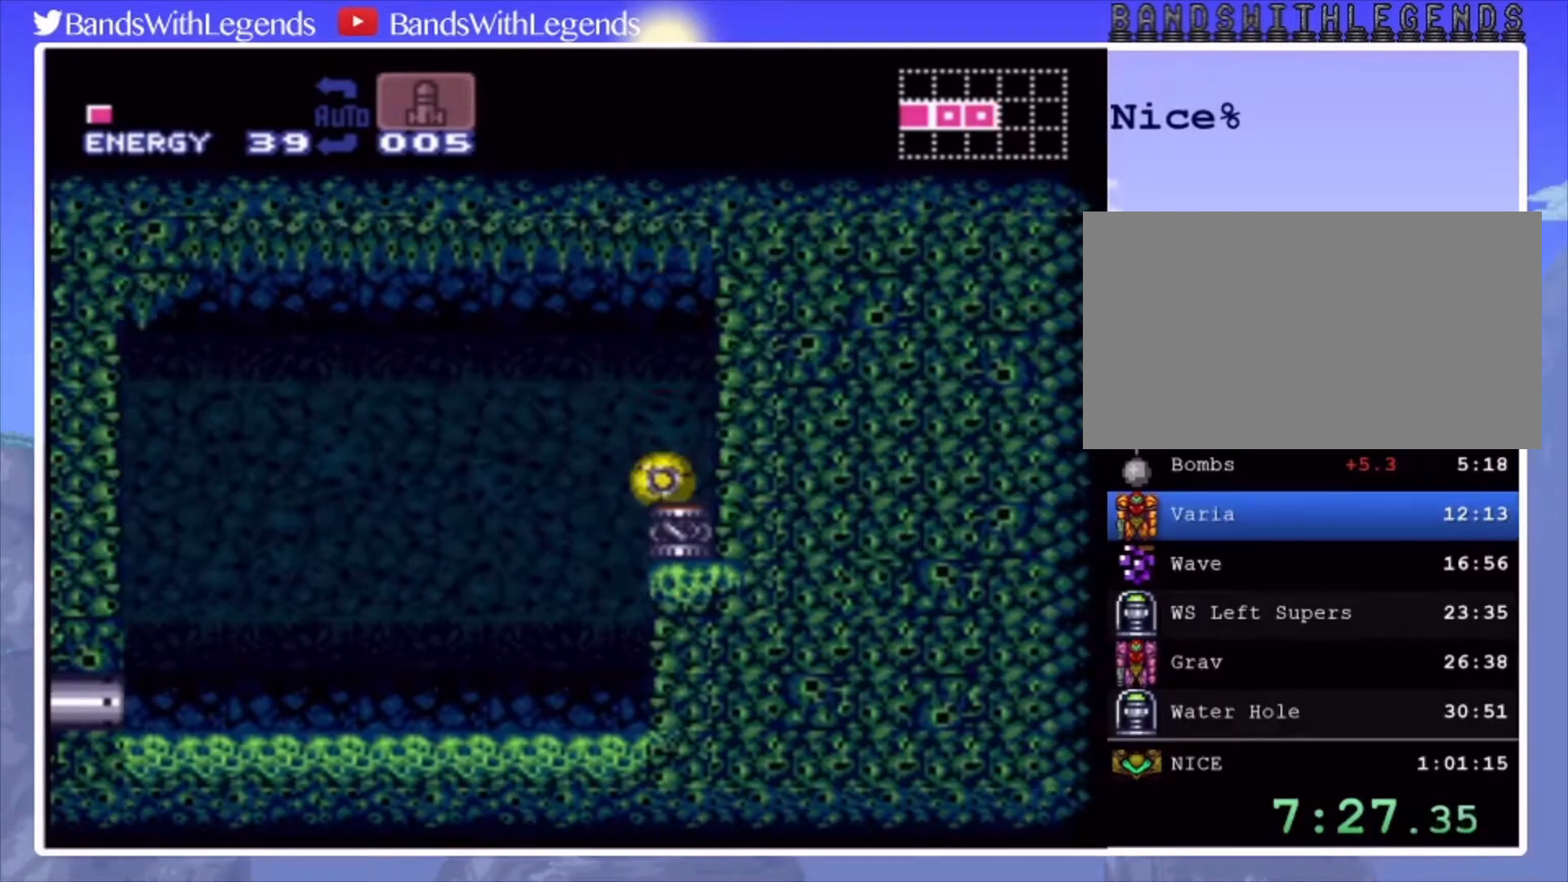
{"buttons": [], "events": [[367, "SQUARE", "down"], [433, "DPAD_RIGHT", "up"], [500, "SQUARE", "up"]]}
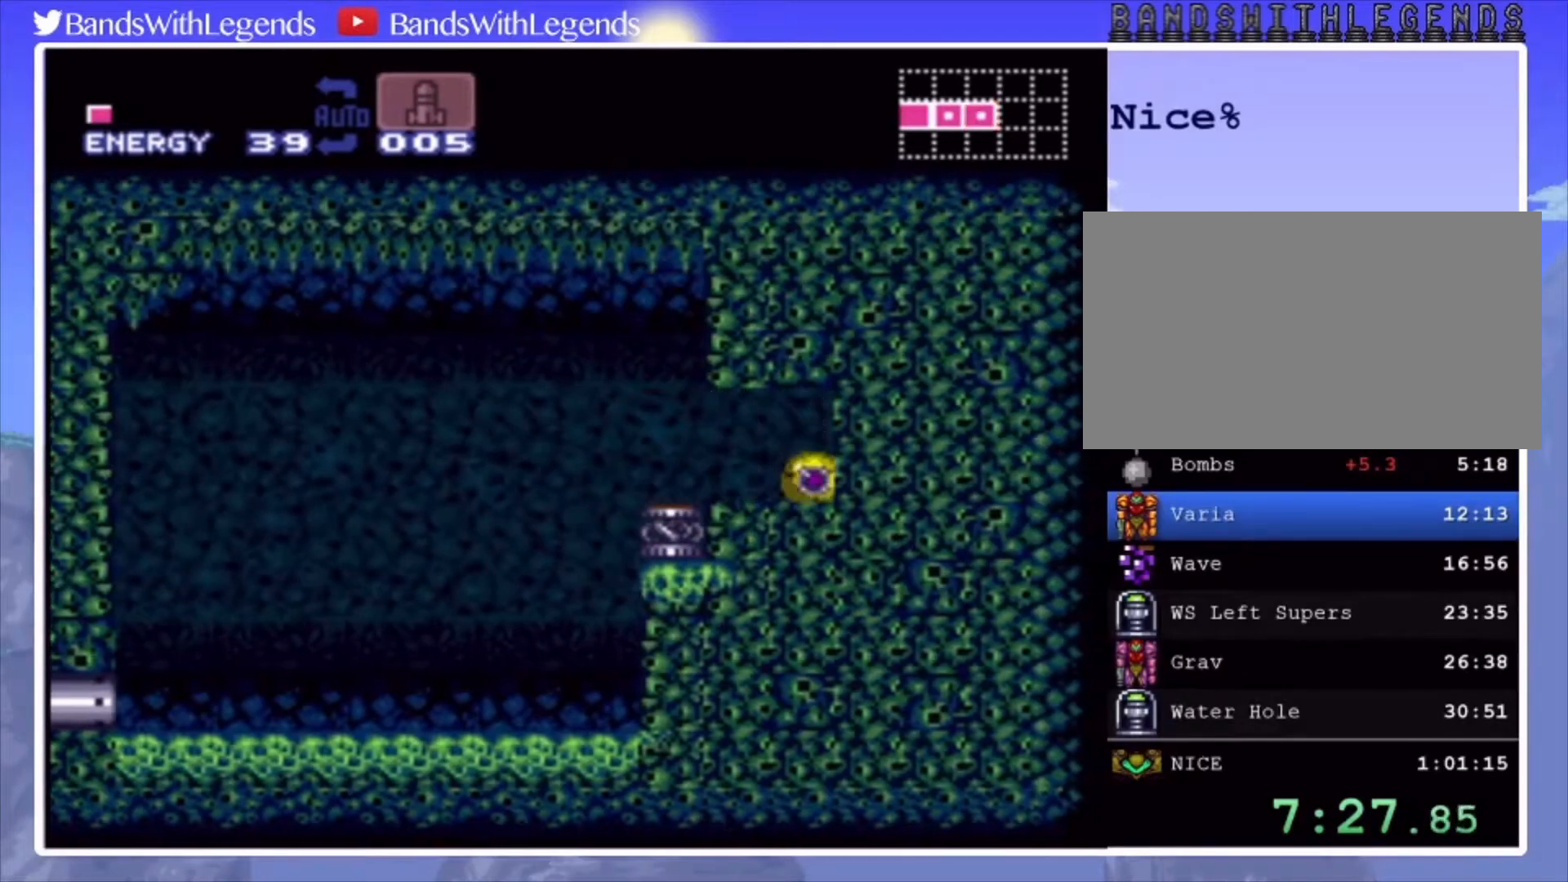
{"buttons": [], "events": [[67, "DPAD_UP", "down"], [167, "DPAD_UP", "up"]]}
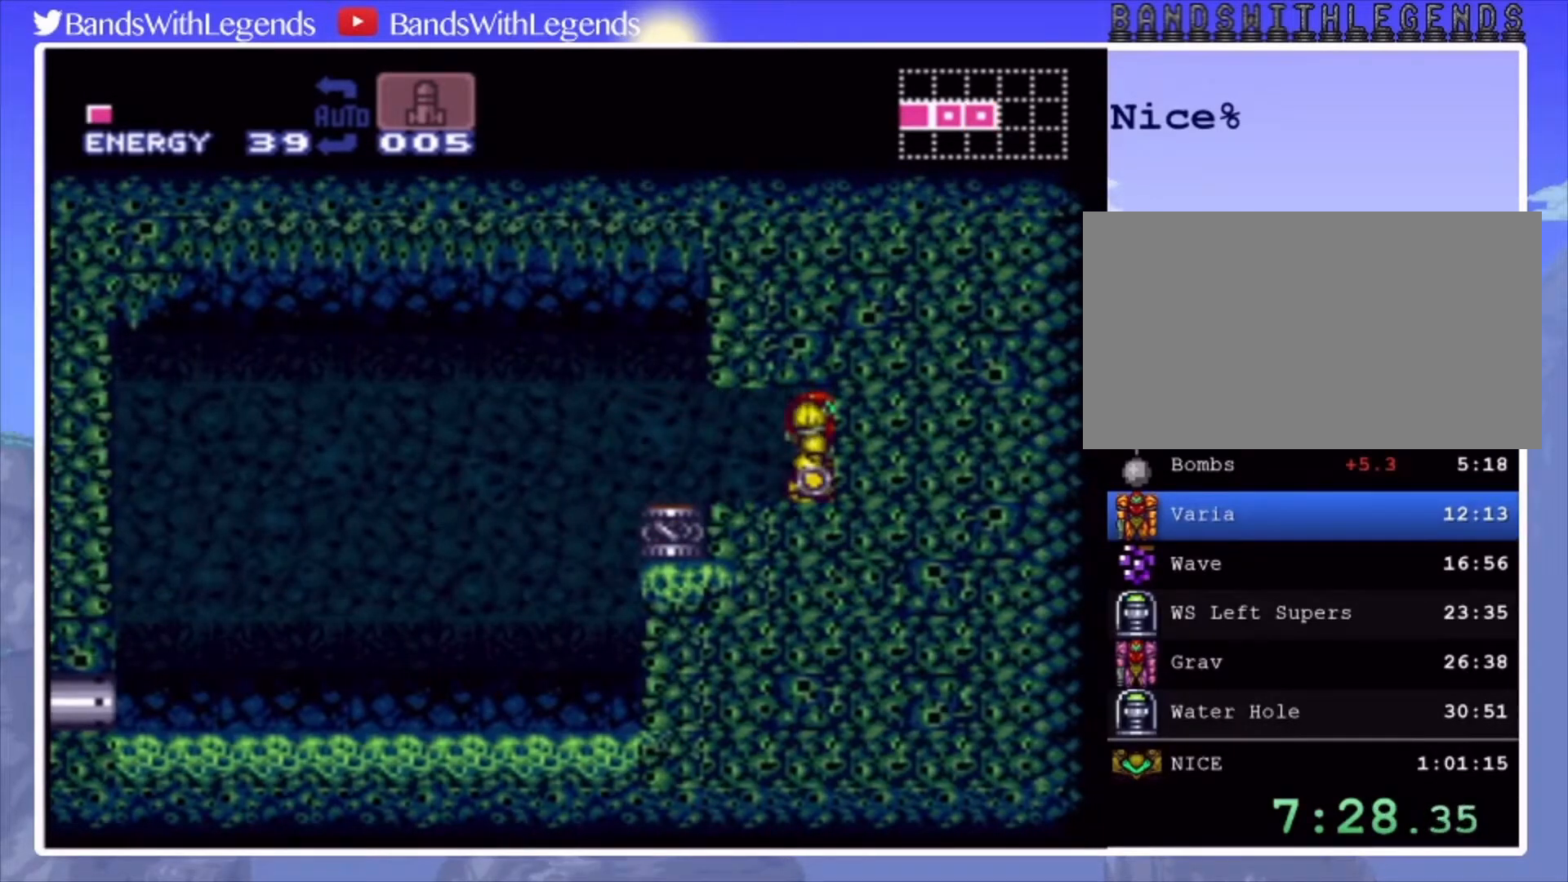
{"buttons": ["SQUARE", "DPAD_DOWN"], "events": [[433, "SQUARE", "down"], [500, "DPAD_DOWN", "down"]]}
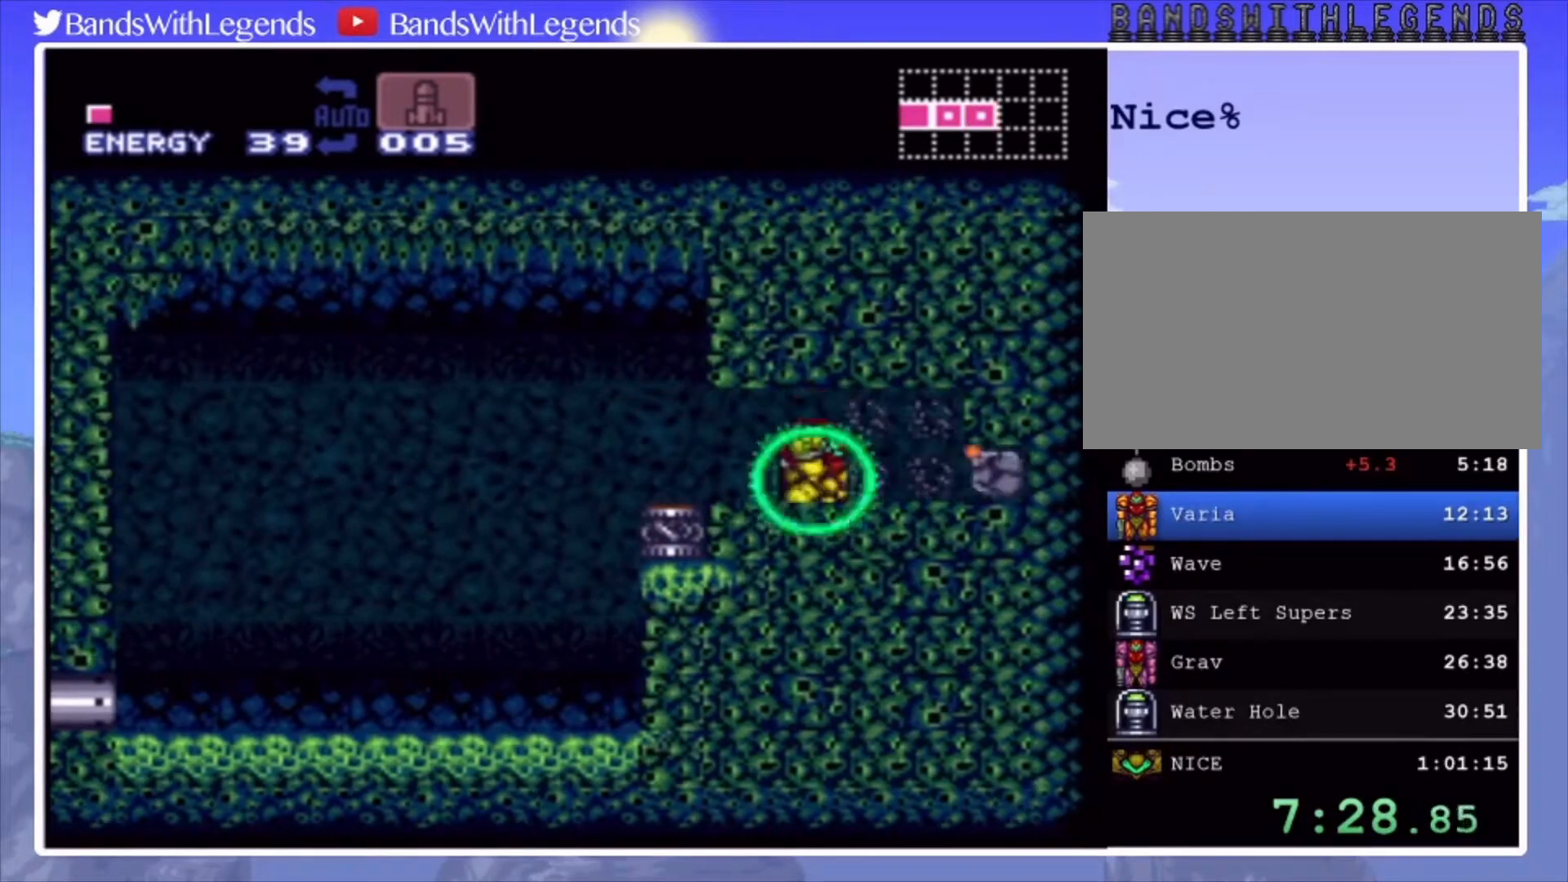
{"buttons": ["SQUARE"], "events": [[33, "SQUARE", "up"], [100, "DPAD_DOWN", "up"], [133, "DPAD_RIGHT", "down"], [367, "SQUARE", "down"], [400, "DPAD_RIGHT", "up"]]}
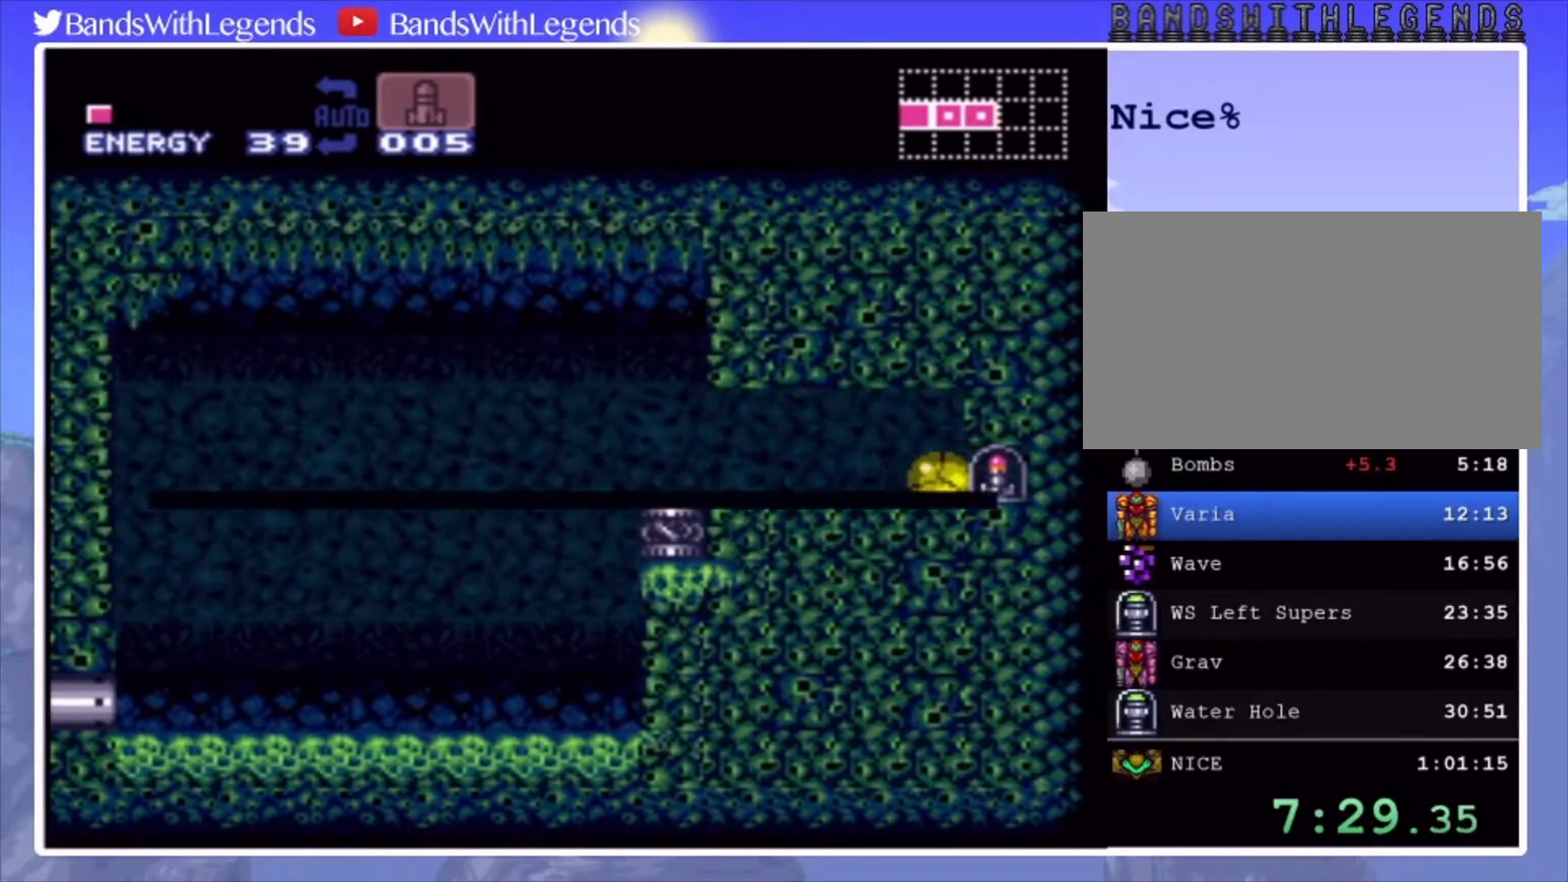
{"buttons": [], "events": [[233, "SQUARE", "up"]]}
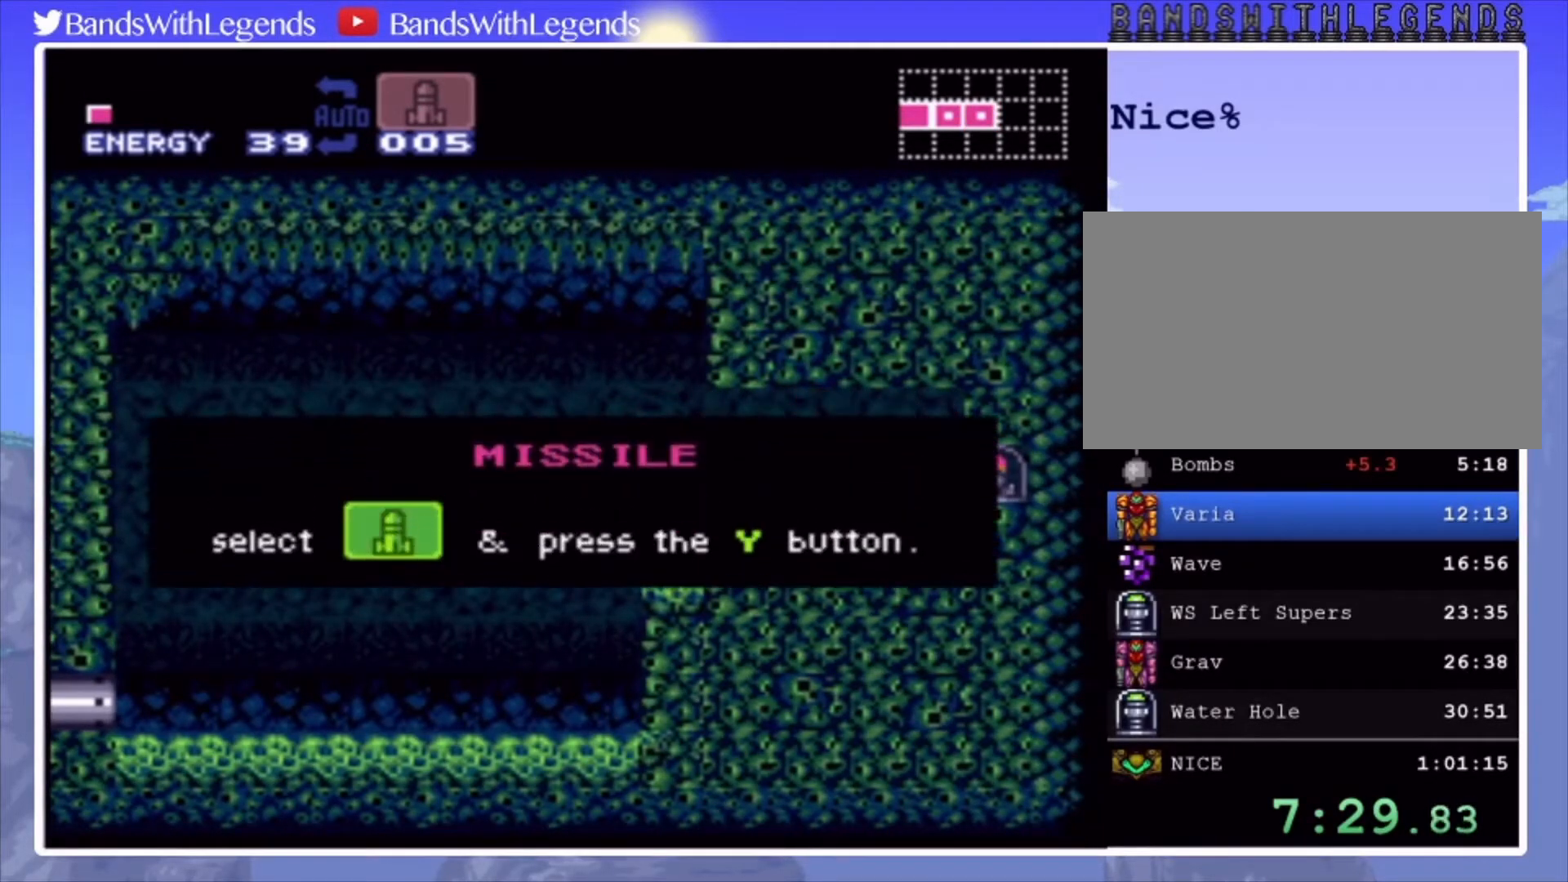
{"buttons": [], "events": []}
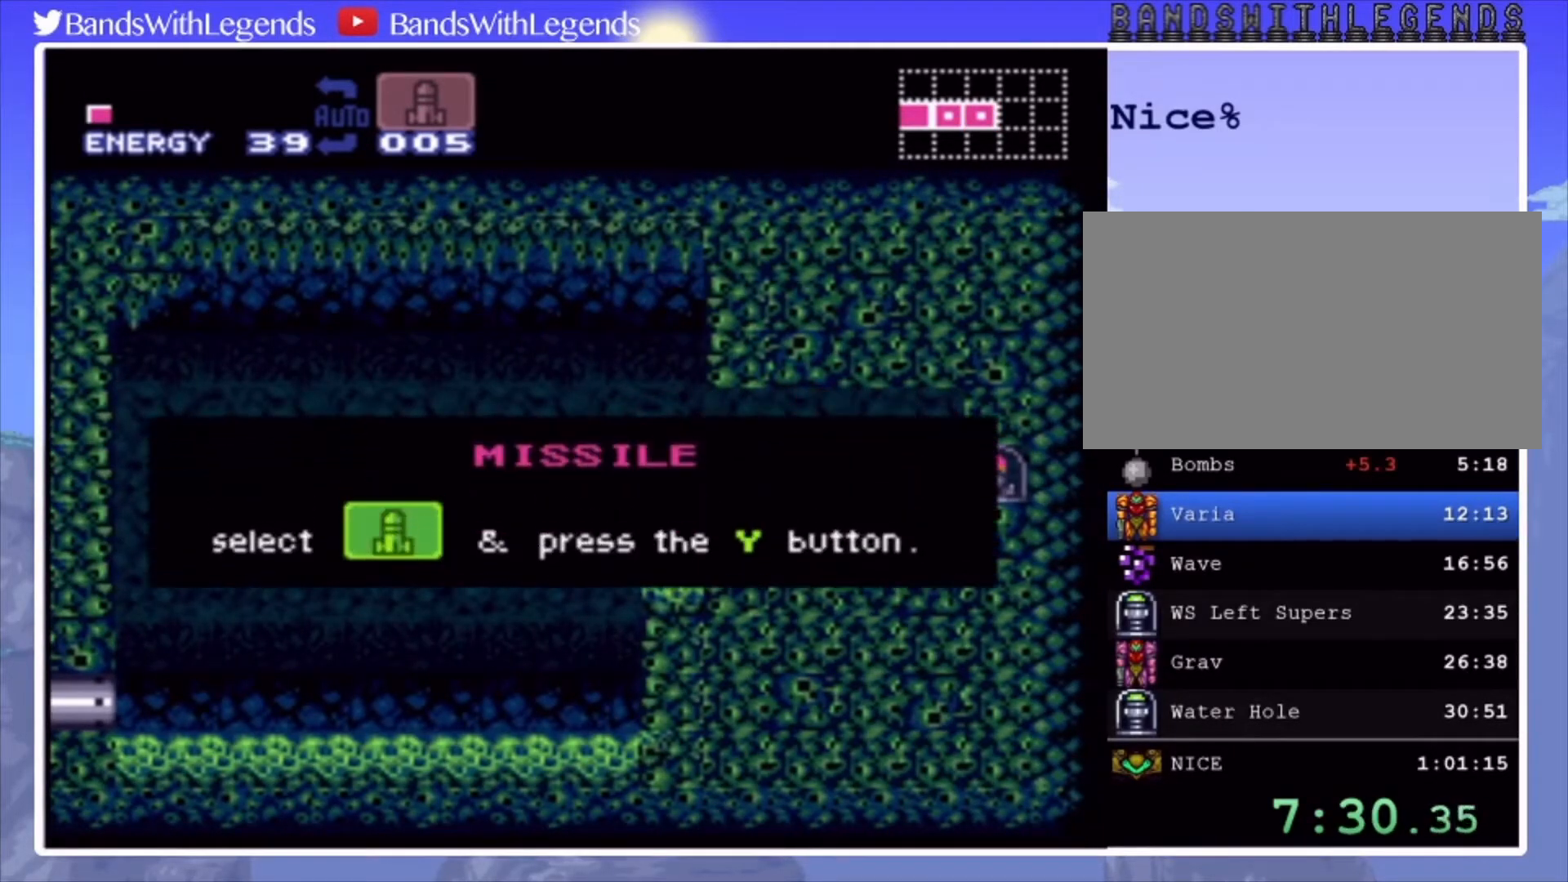
{"buttons": [], "events": []}
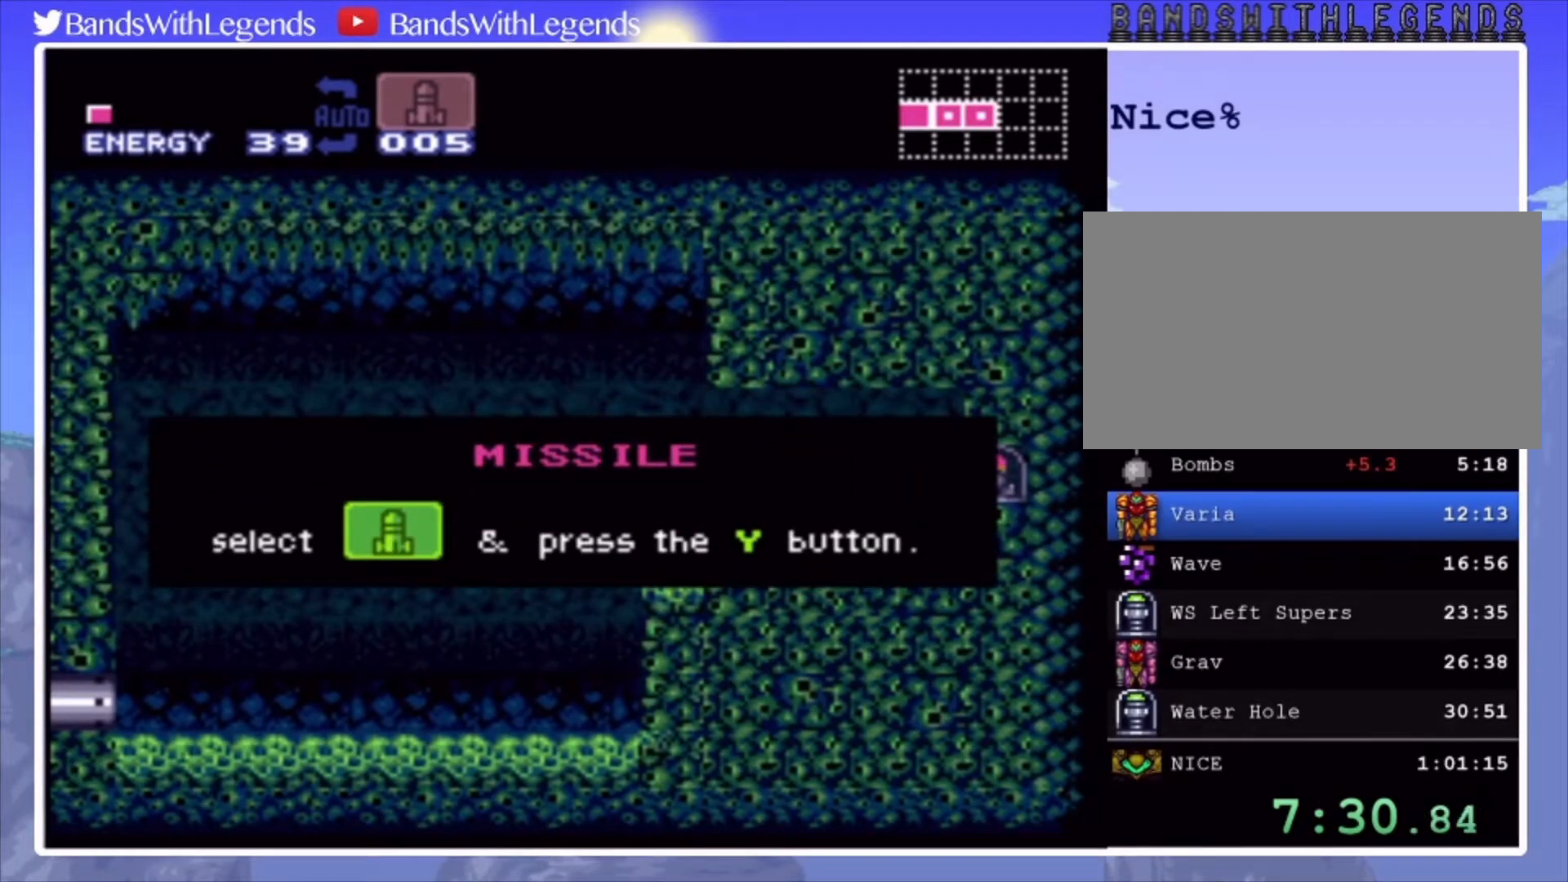
{"buttons": [], "events": []}
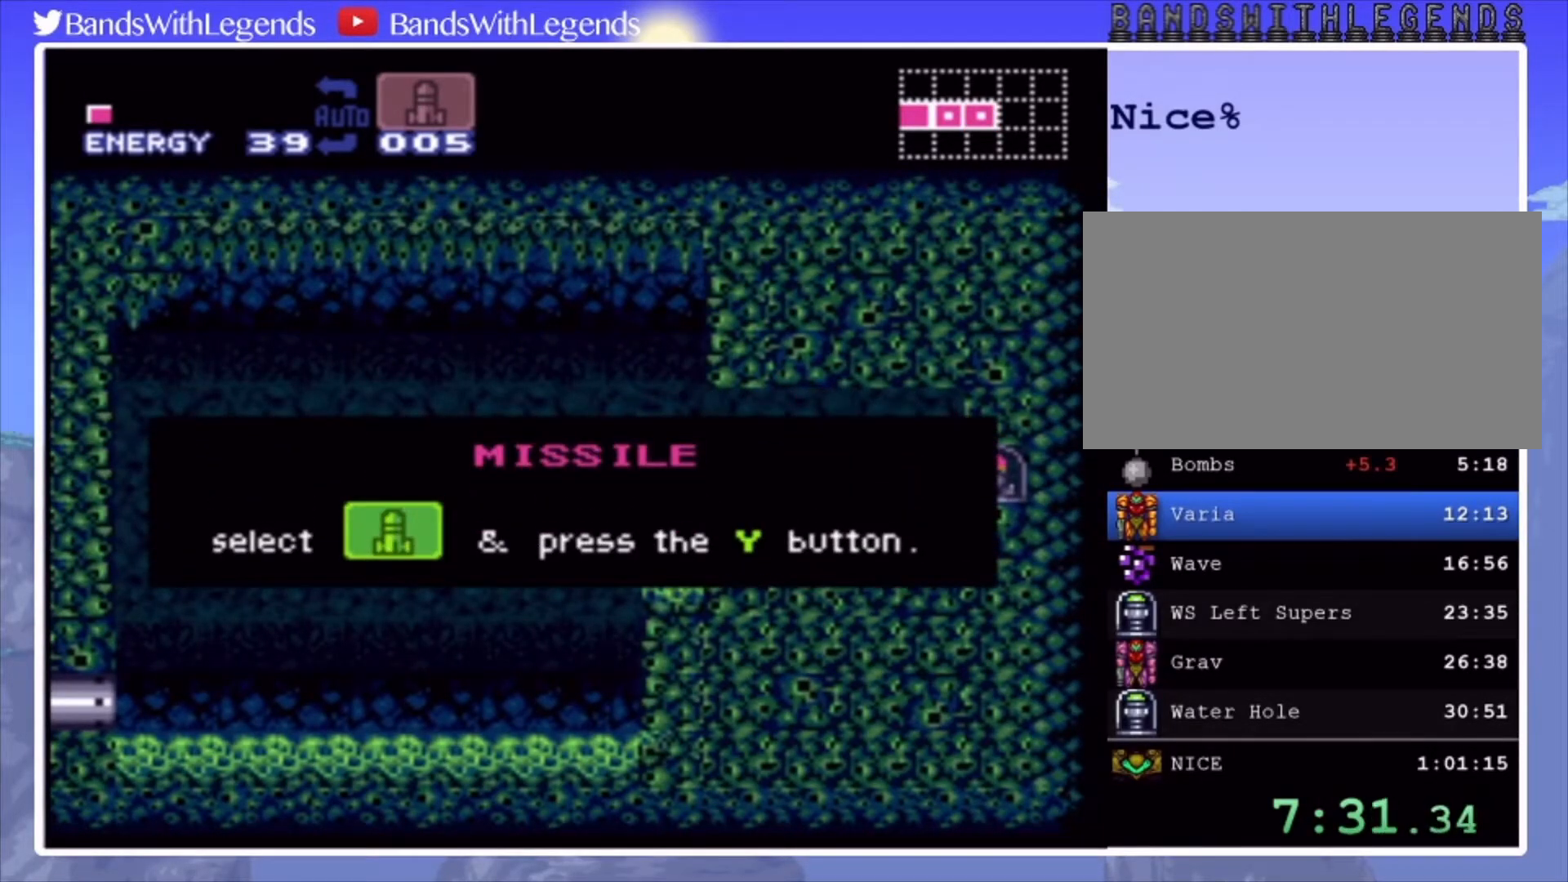
{"buttons": [], "events": []}
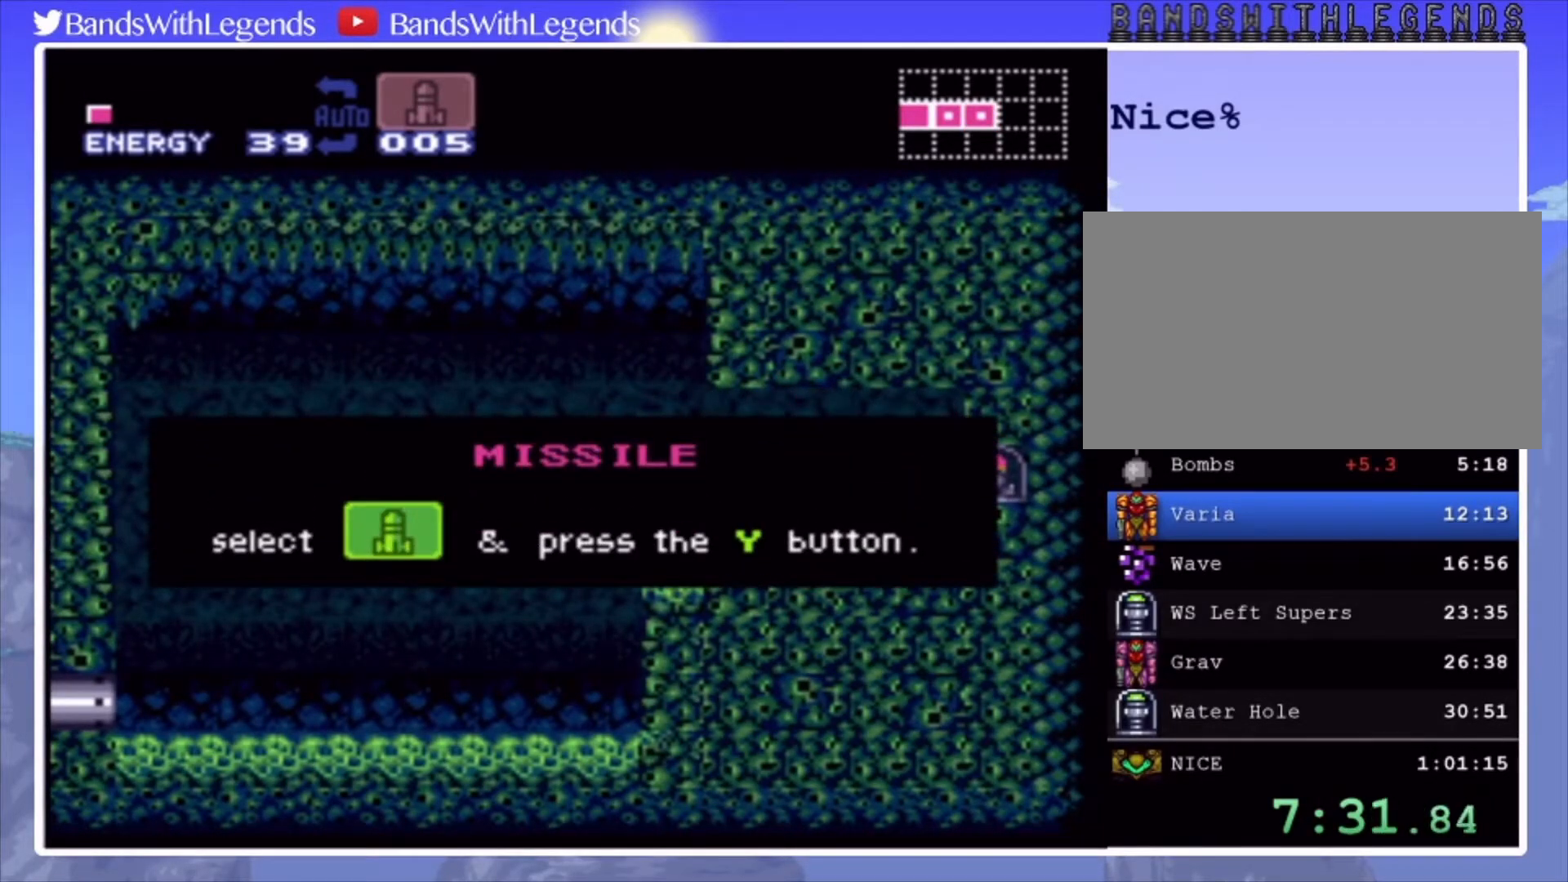
{"buttons": [], "events": []}
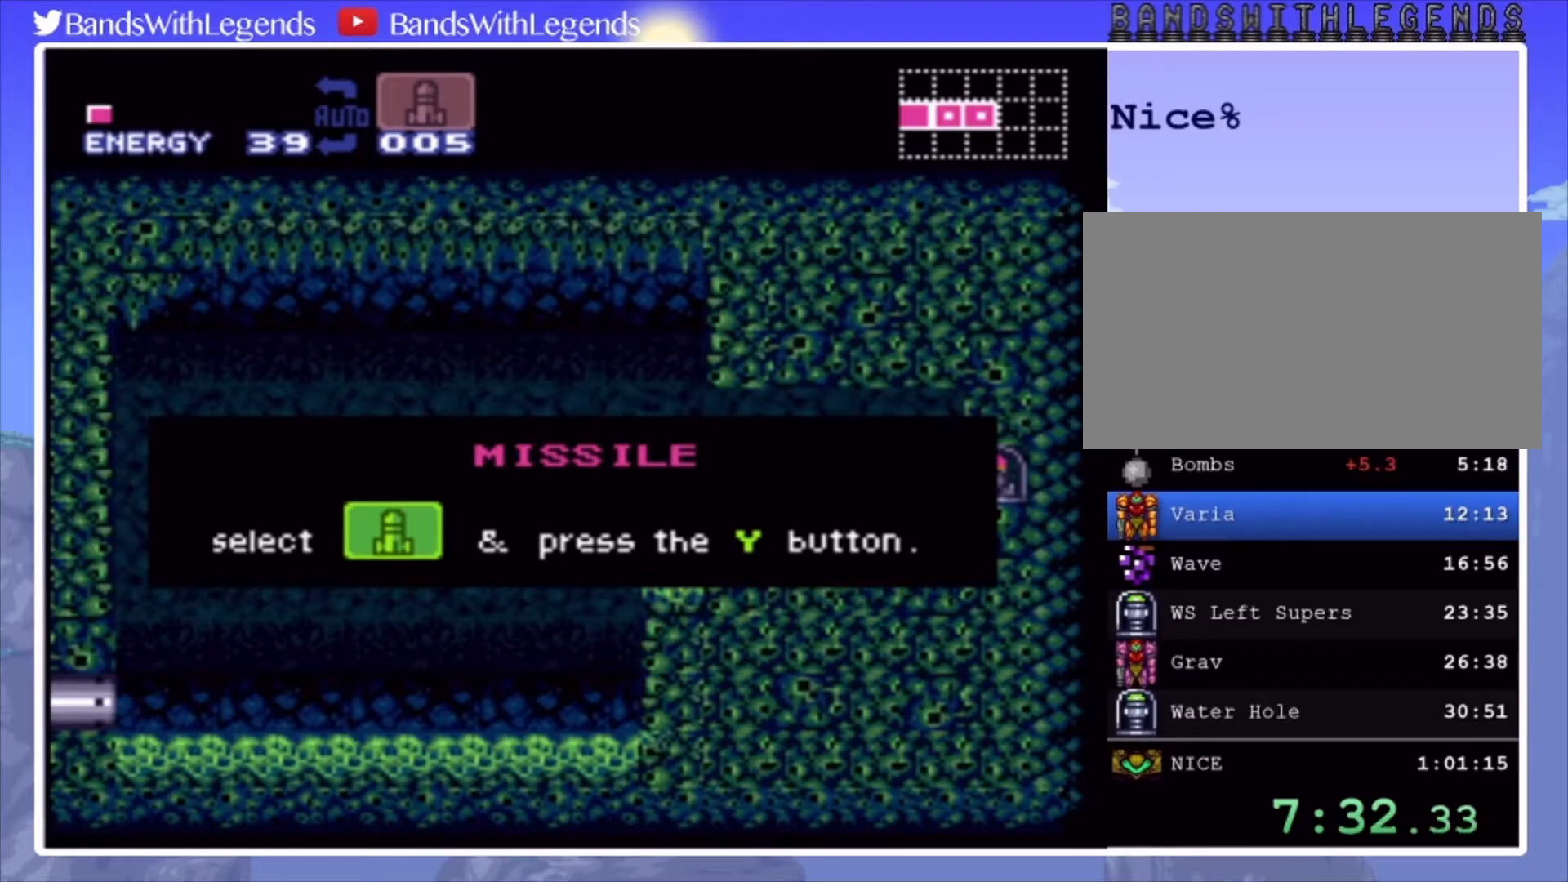
{"buttons": [], "events": []}
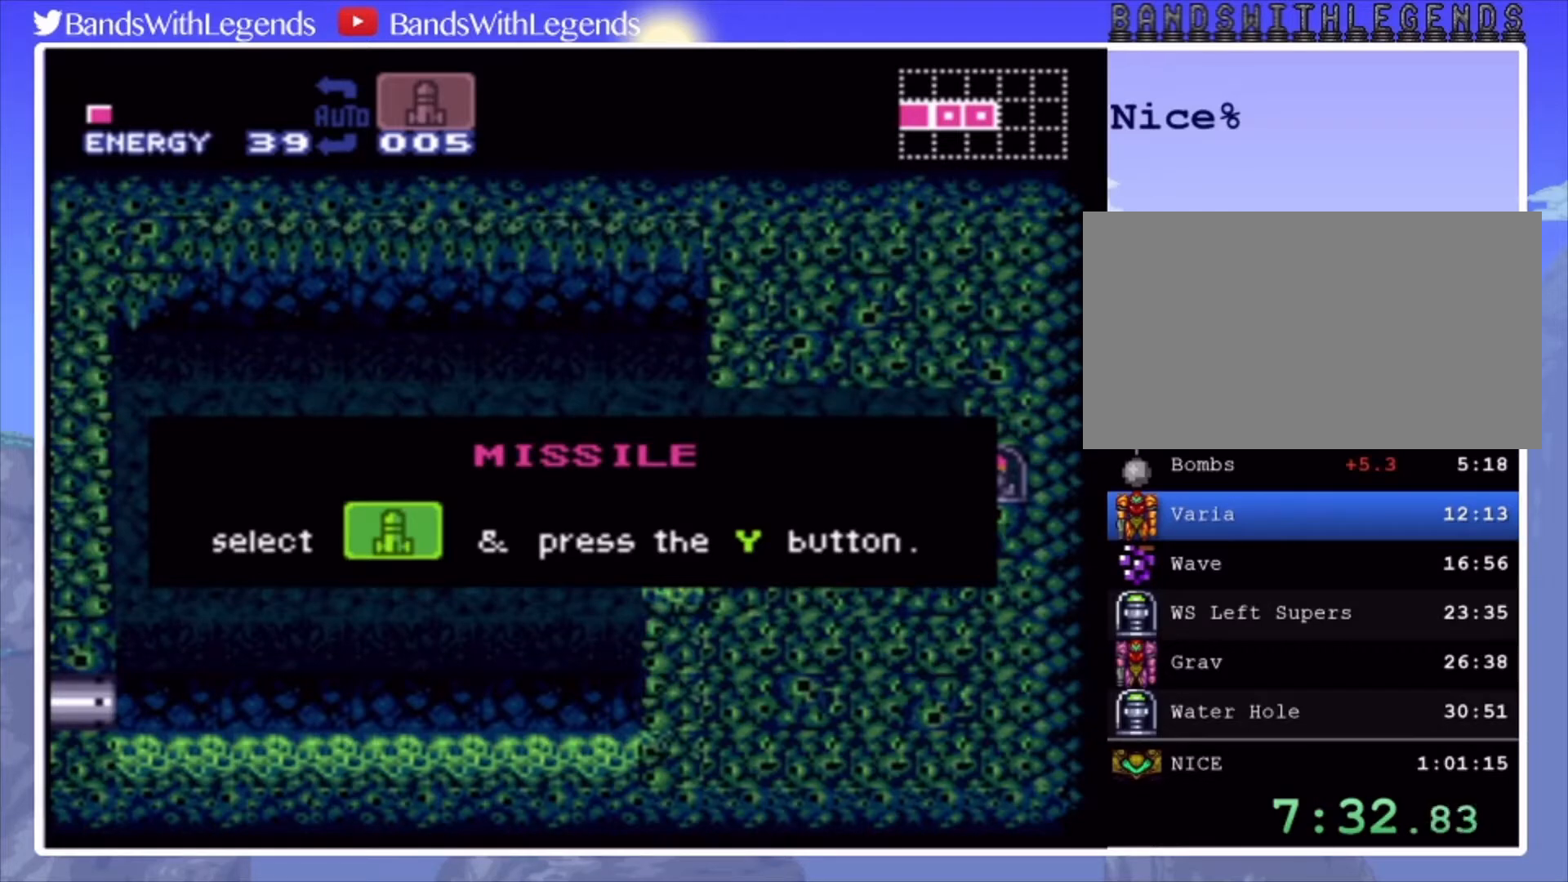
{"buttons": [], "events": []}
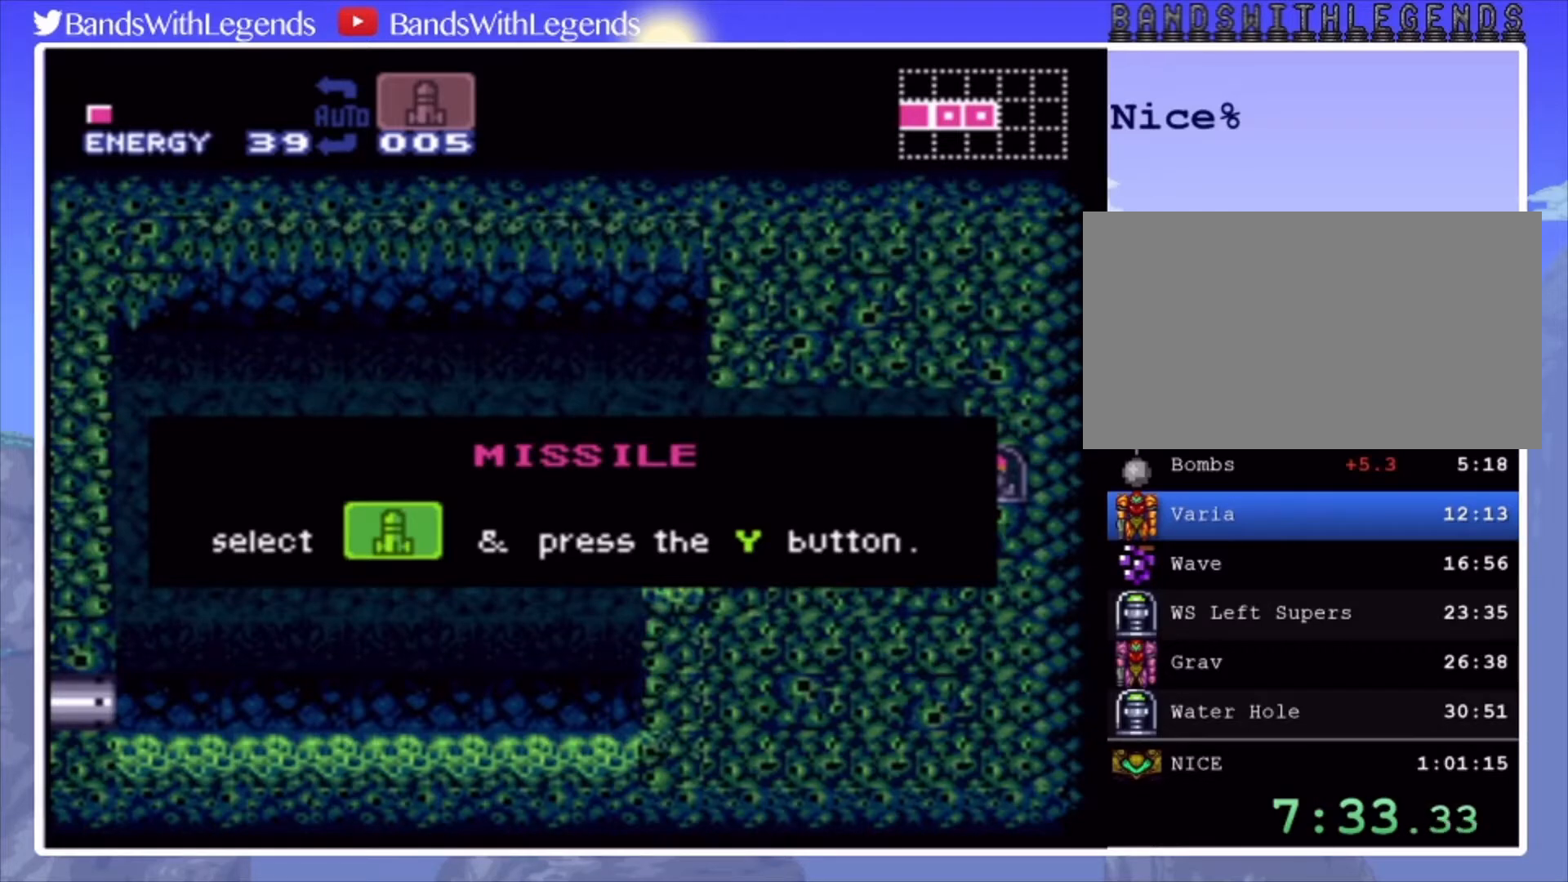
{"buttons": ["SQUARE"], "events": [[67, "SQUARE", "down"]]}
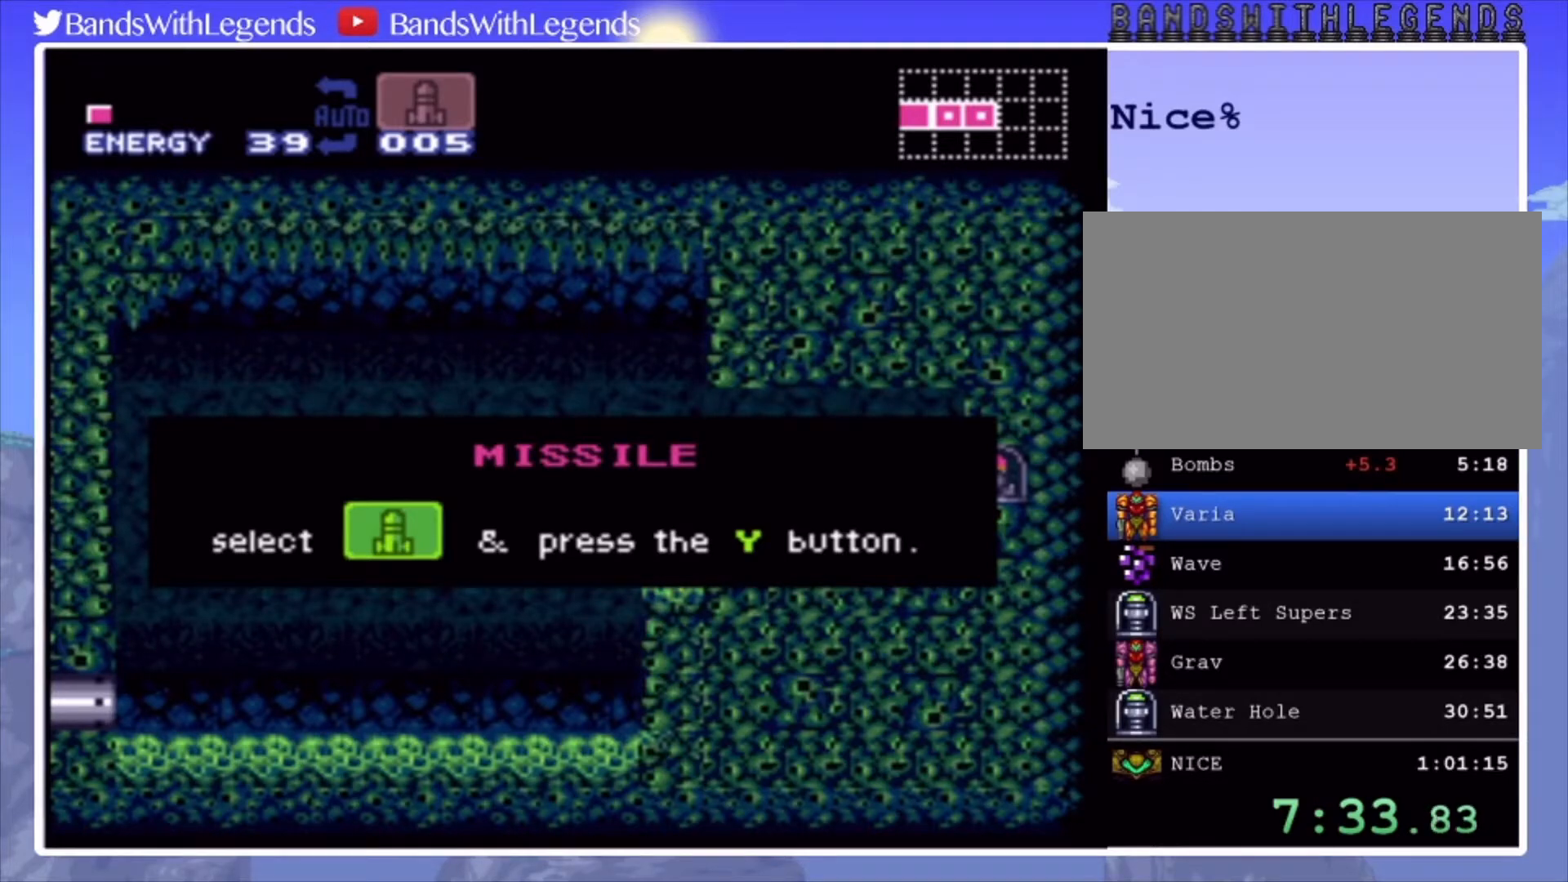
{"buttons": ["SQUARE"], "events": []}
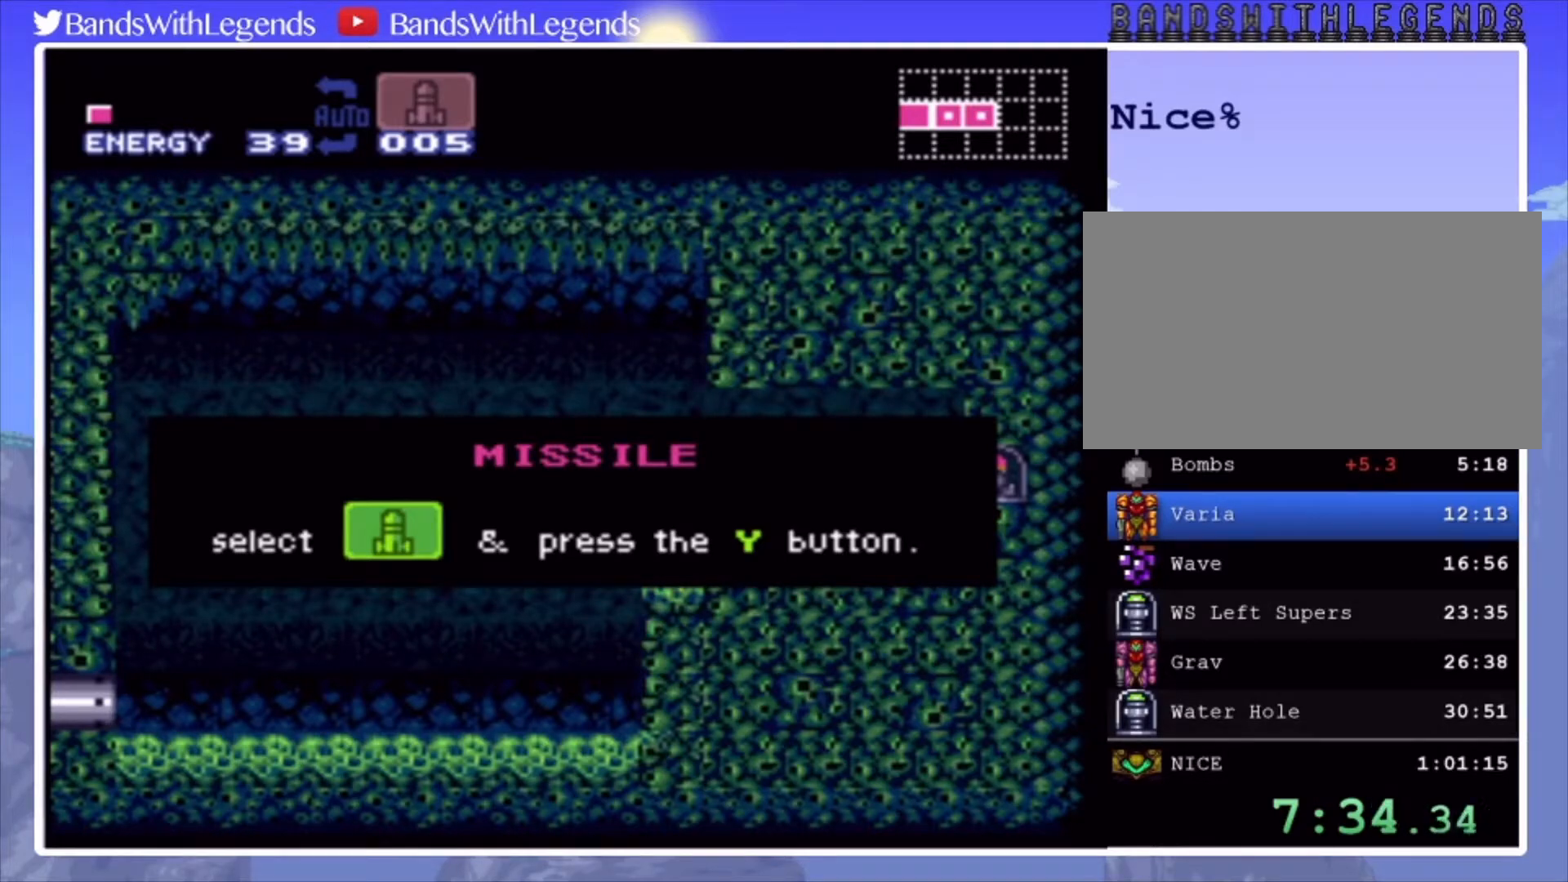
{"buttons": ["SQUARE"], "events": []}
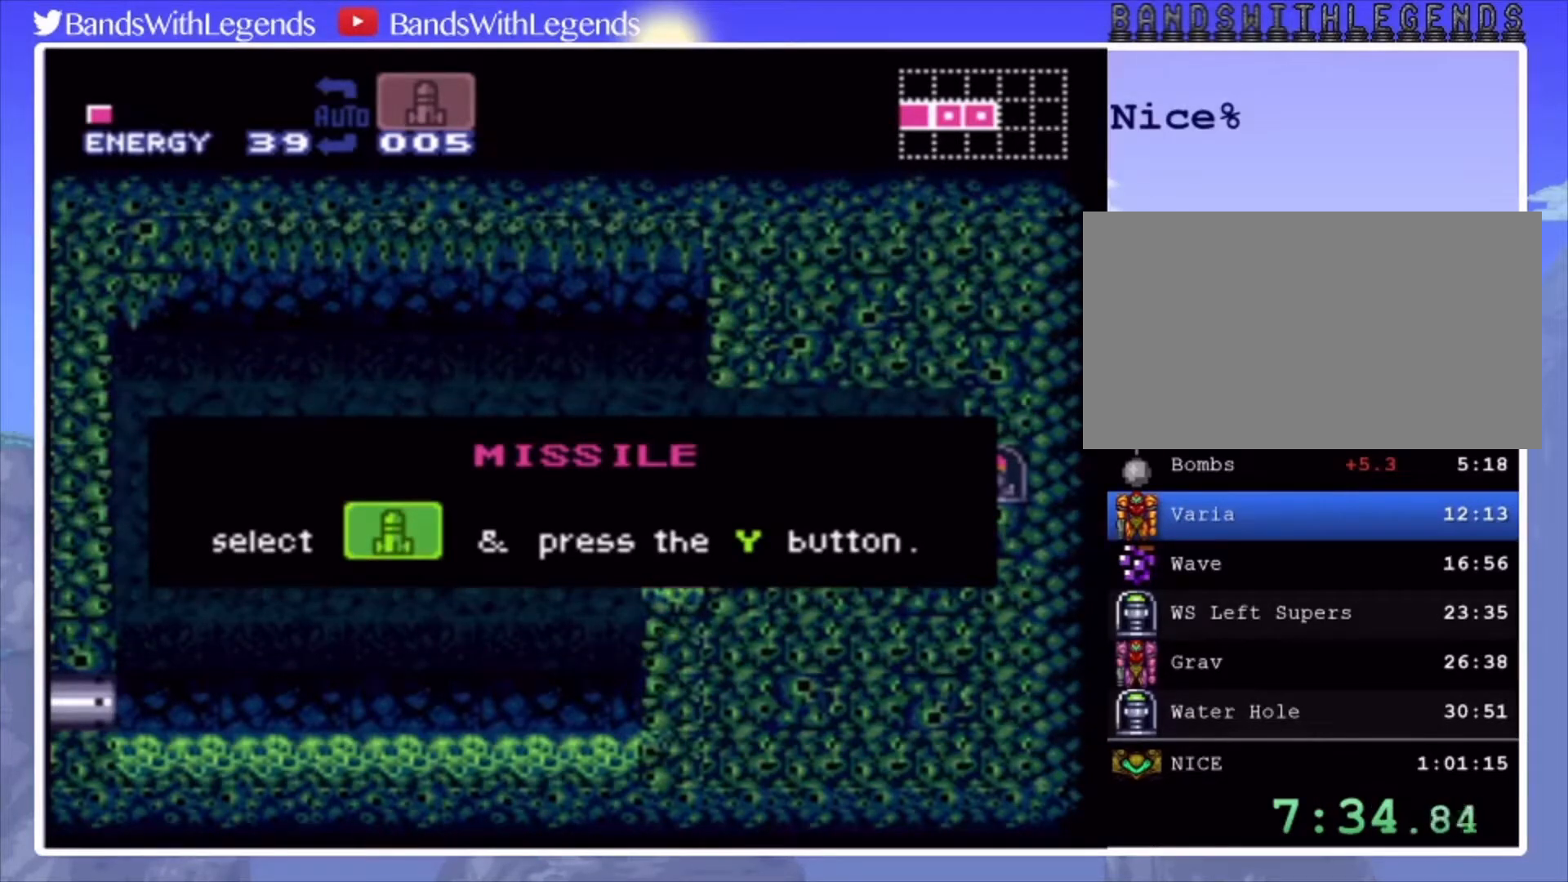
{"buttons": ["SQUARE"], "events": []}
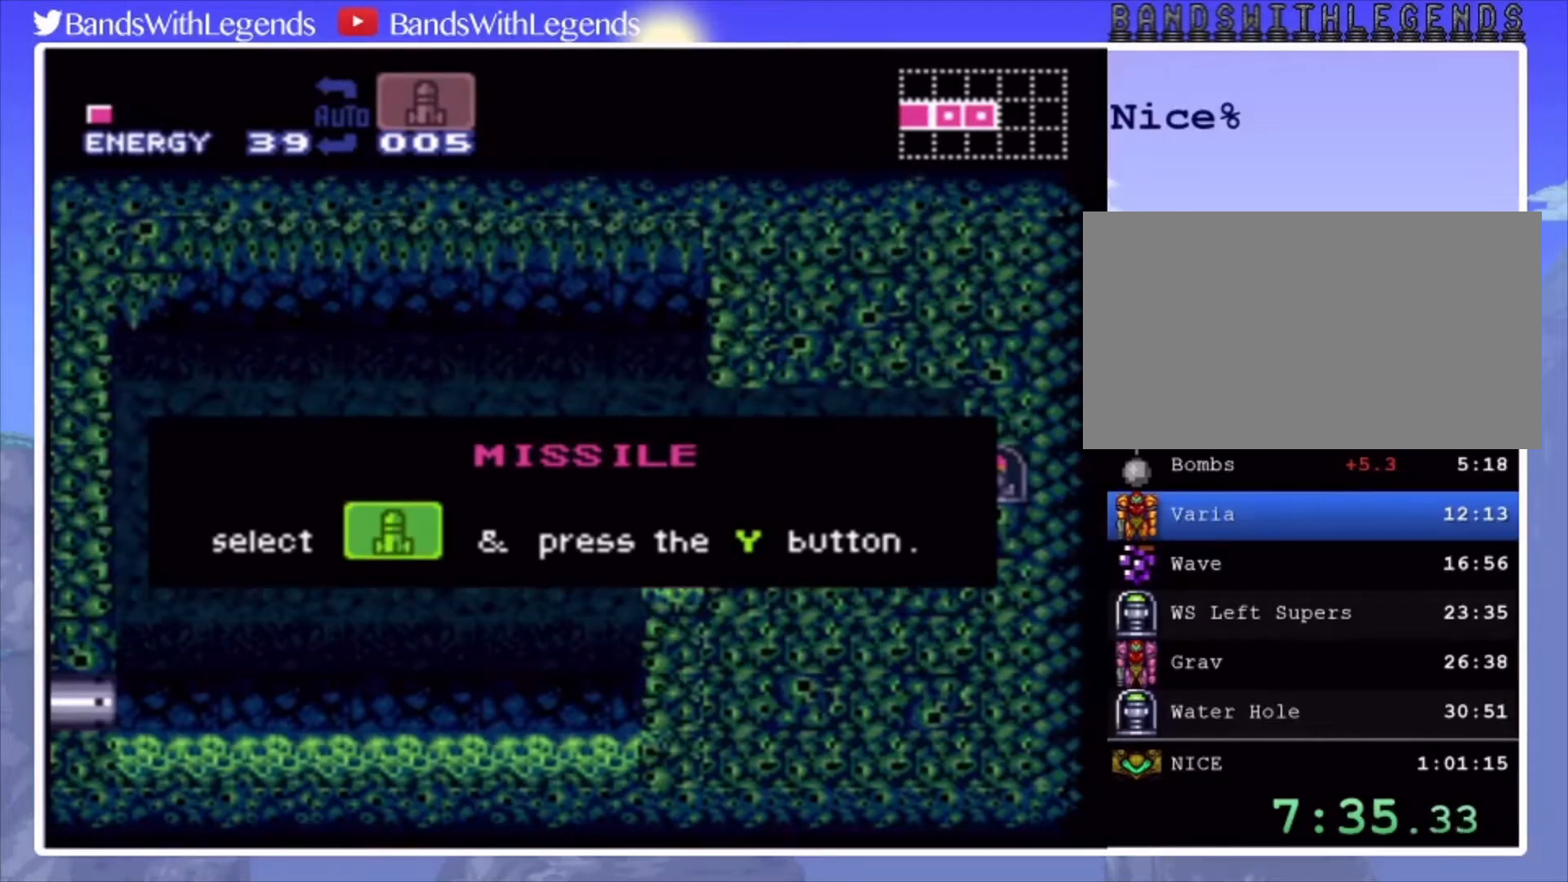
{"buttons": ["SQUARE"], "events": []}
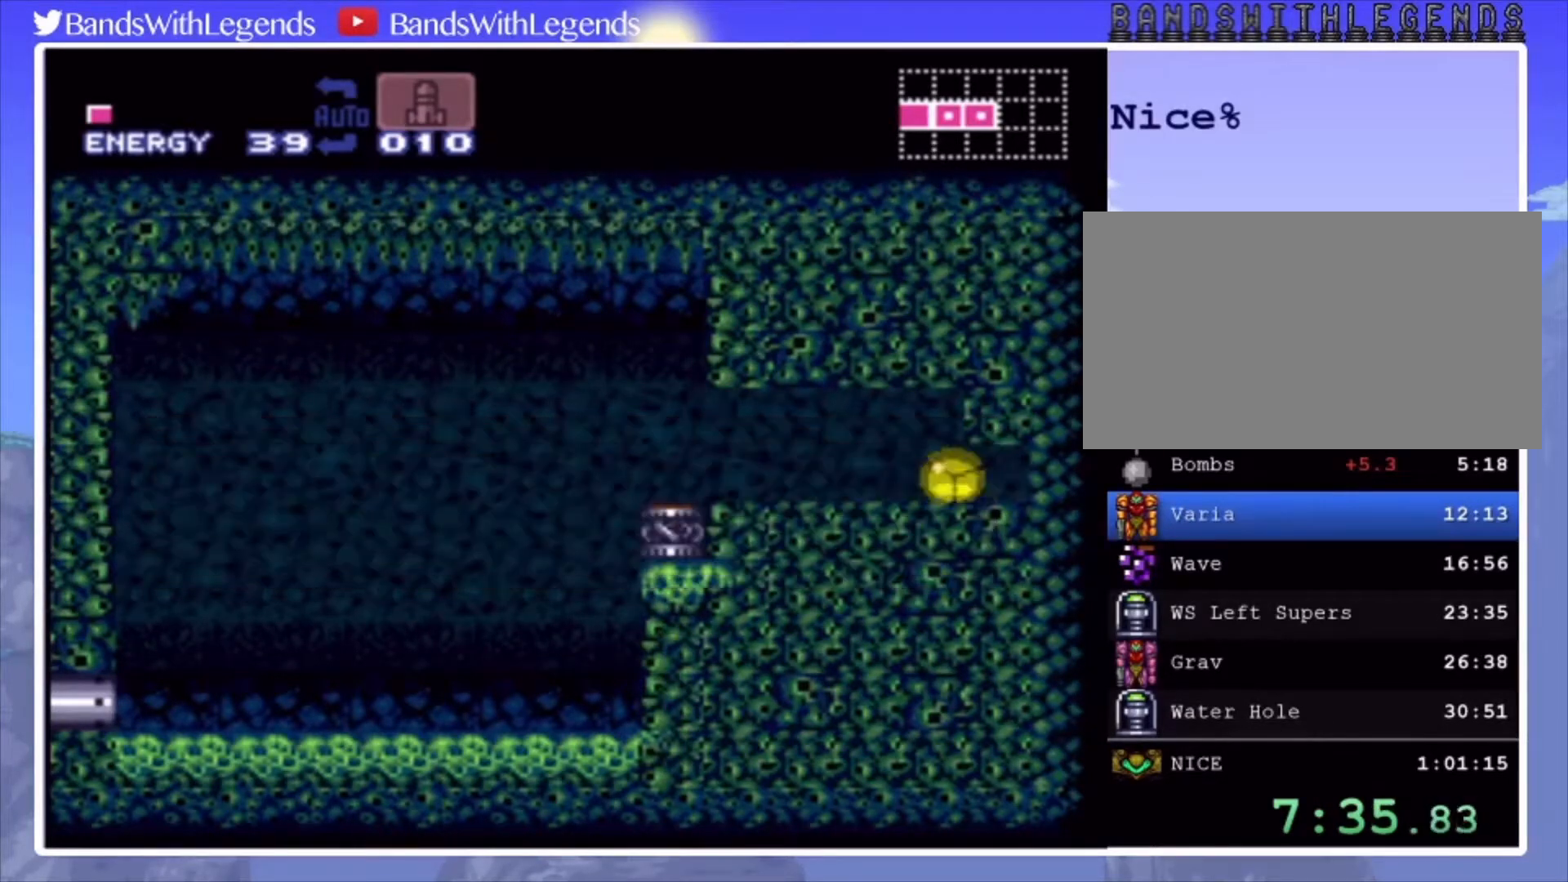
{"buttons": ["CIRCLE", "DPAD_LEFT"], "events": [[133, "DPAD_LEFT", "down"], [133, "SQUARE", "up"], [233, "CIRCLE", "down"]]}
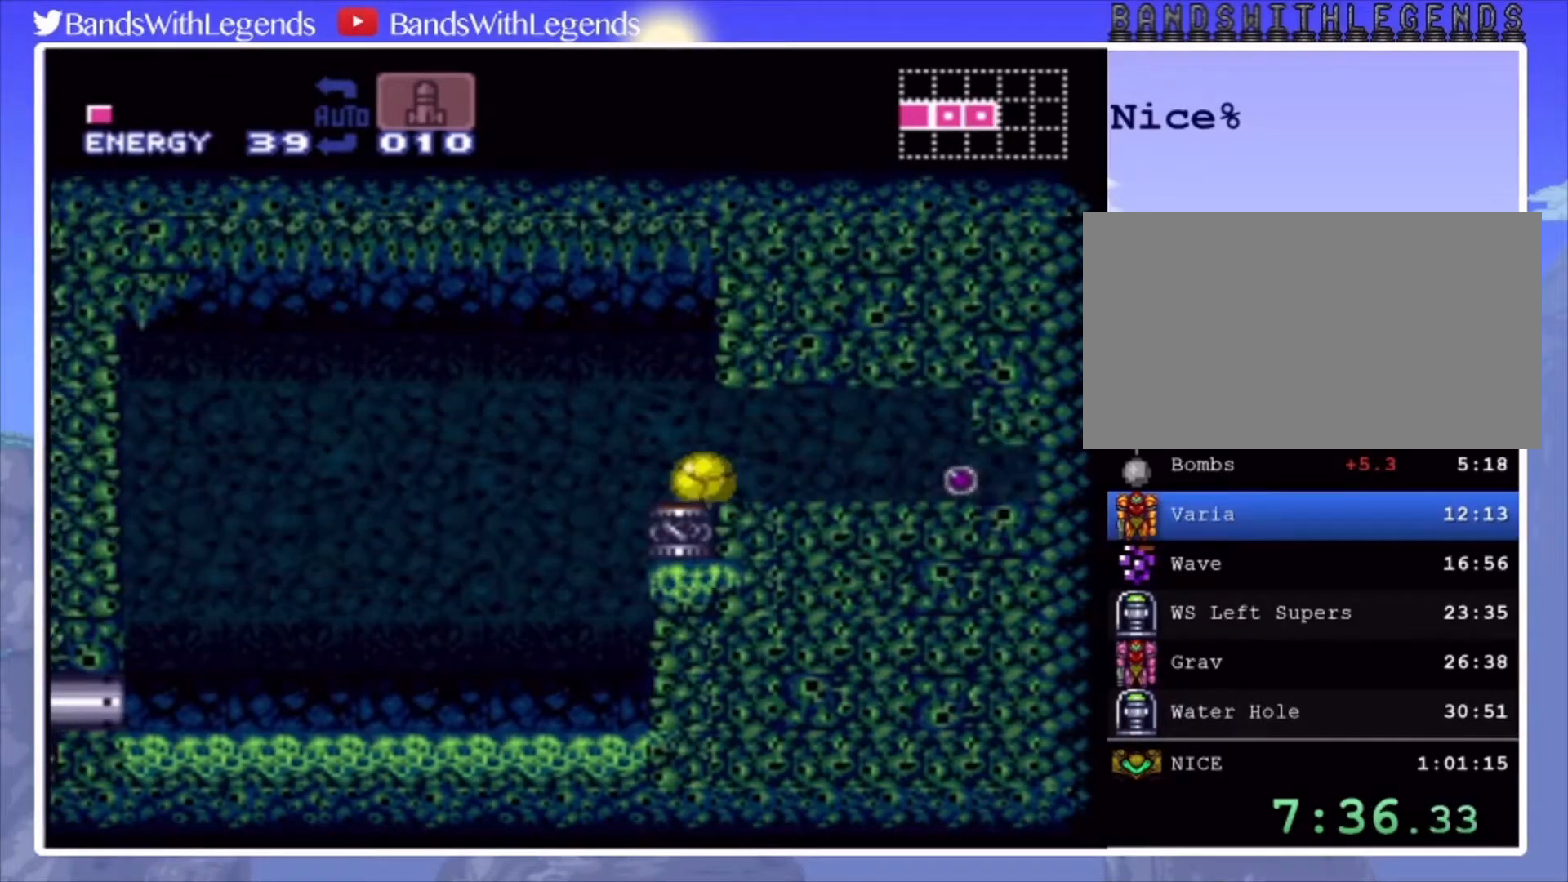
{"buttons": ["CIRCLE", "DPAD_LEFT"], "events": []}